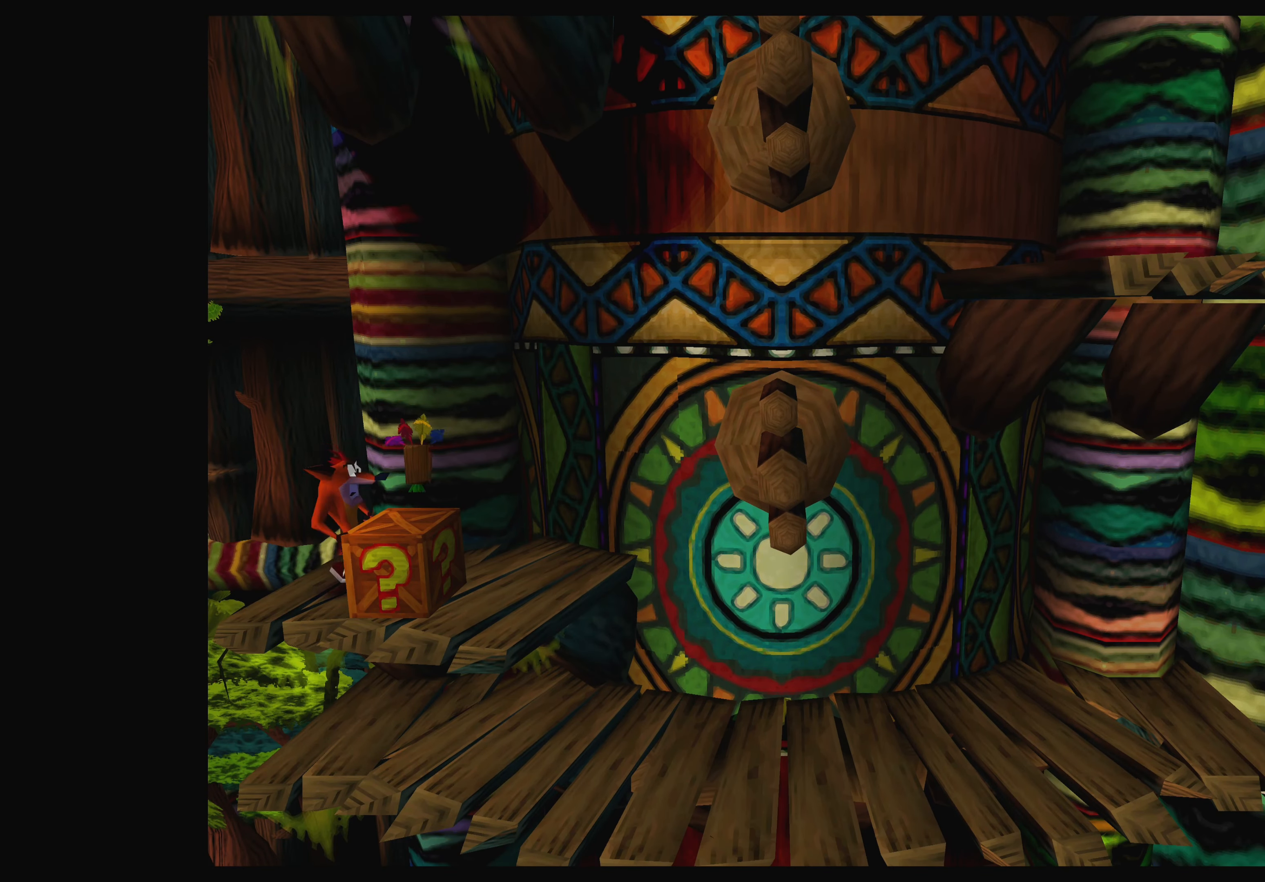
Gameplay with a controller (PlayStation layout); each line is a JSON object with the inputs held at the frame after it. "events" lists button and stick changes between this image and that frame as [ms after this image, input, new state], when the widget could be followed in between. Not read: L2 L3 R2 R3 right_stick.
{"buttons": [], "left_stick": "center", "events": [[167, "CROSS", "up"], [217, "DPAD_RIGHT", "up"], [417, "DPAD_RIGHT", "down"], [484, "DPAD_RIGHT", "up"]]}
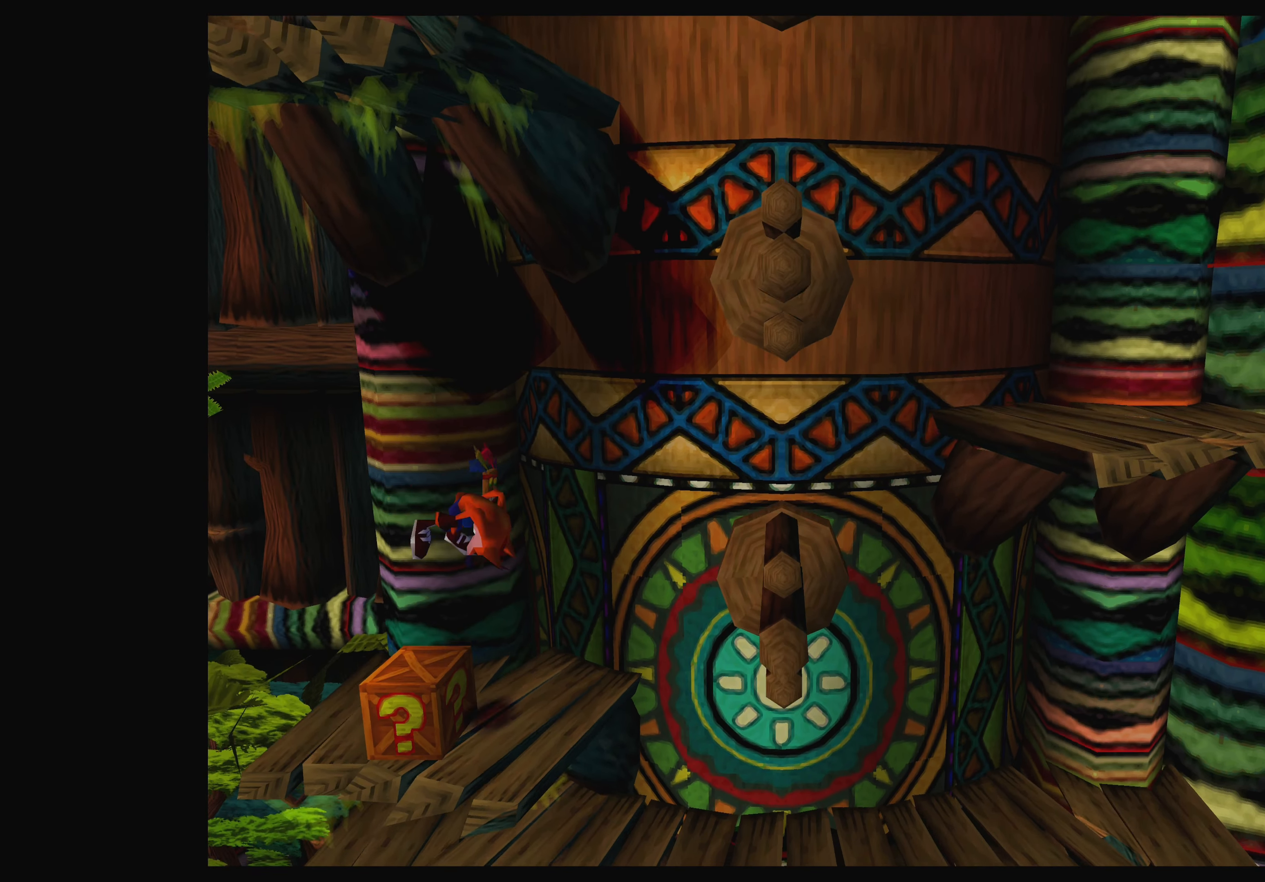
{"buttons": [], "left_stick": "center", "events": []}
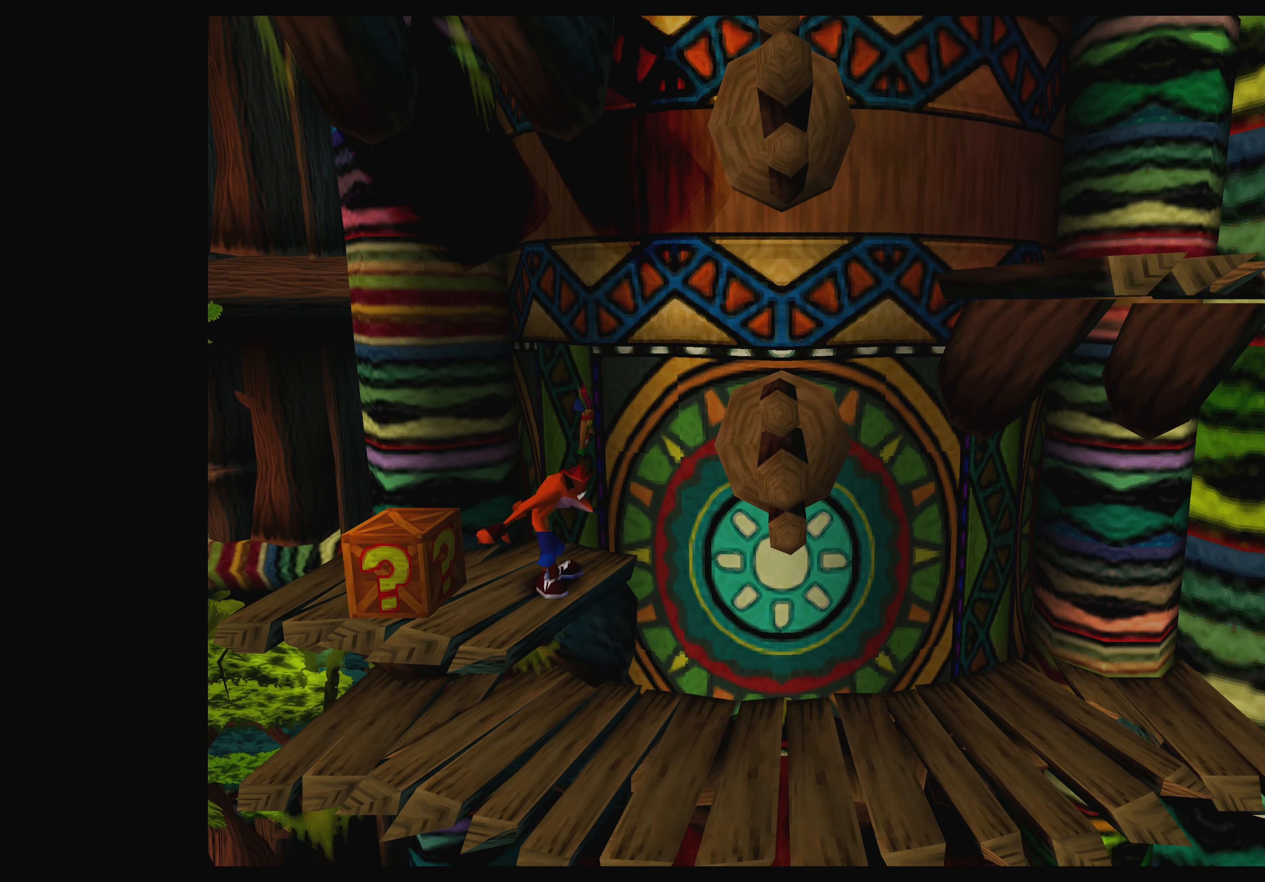
{"buttons": [], "left_stick": "center", "events": [[34, "DPAD_LEFT", "down"], [167, "CROSS", "down"], [184, "DPAD_LEFT", "up"], [317, "CROSS", "up"]]}
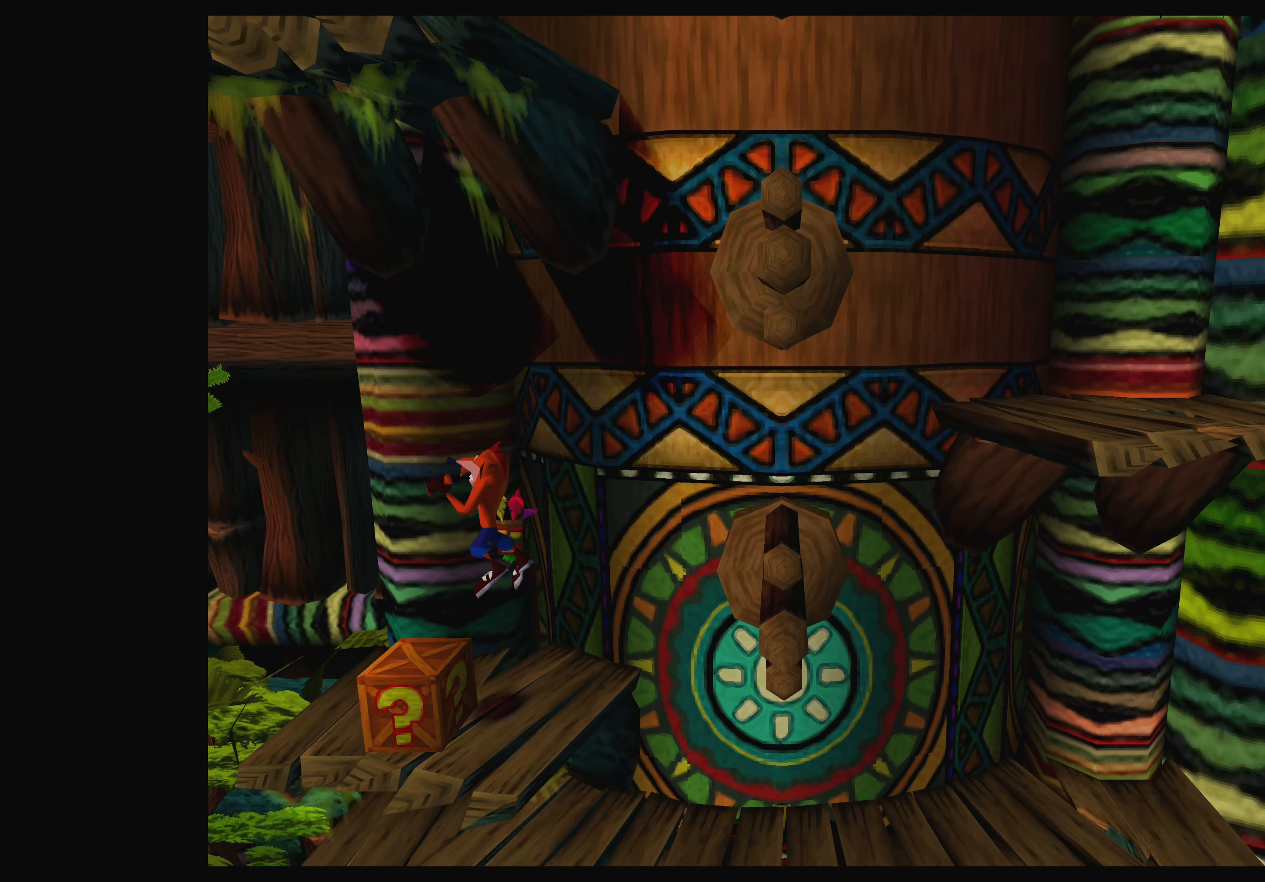
{"buttons": [], "left_stick": "center", "events": [[84, "DPAD_RIGHT", "down"], [284, "DPAD_RIGHT", "up"]]}
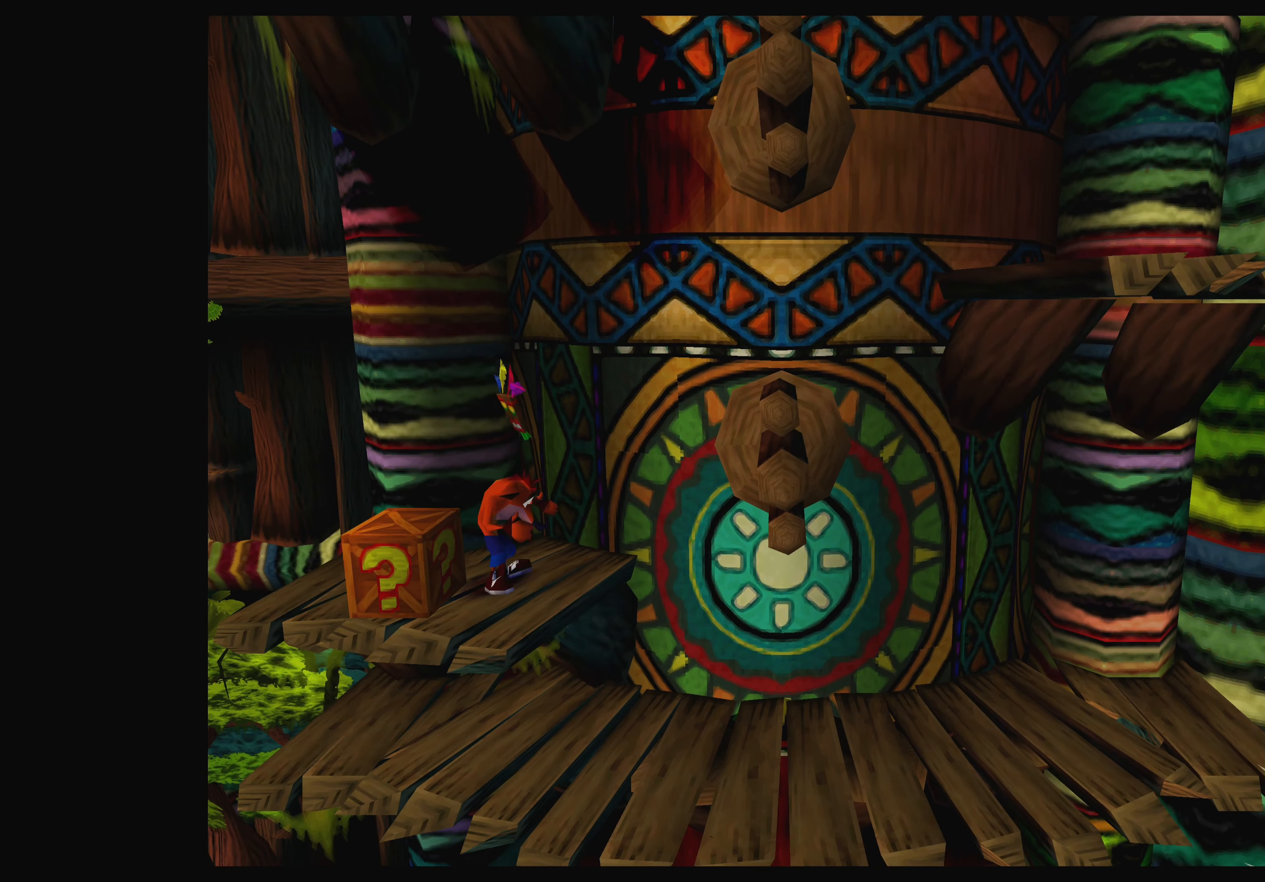
{"buttons": [], "left_stick": "center", "events": []}
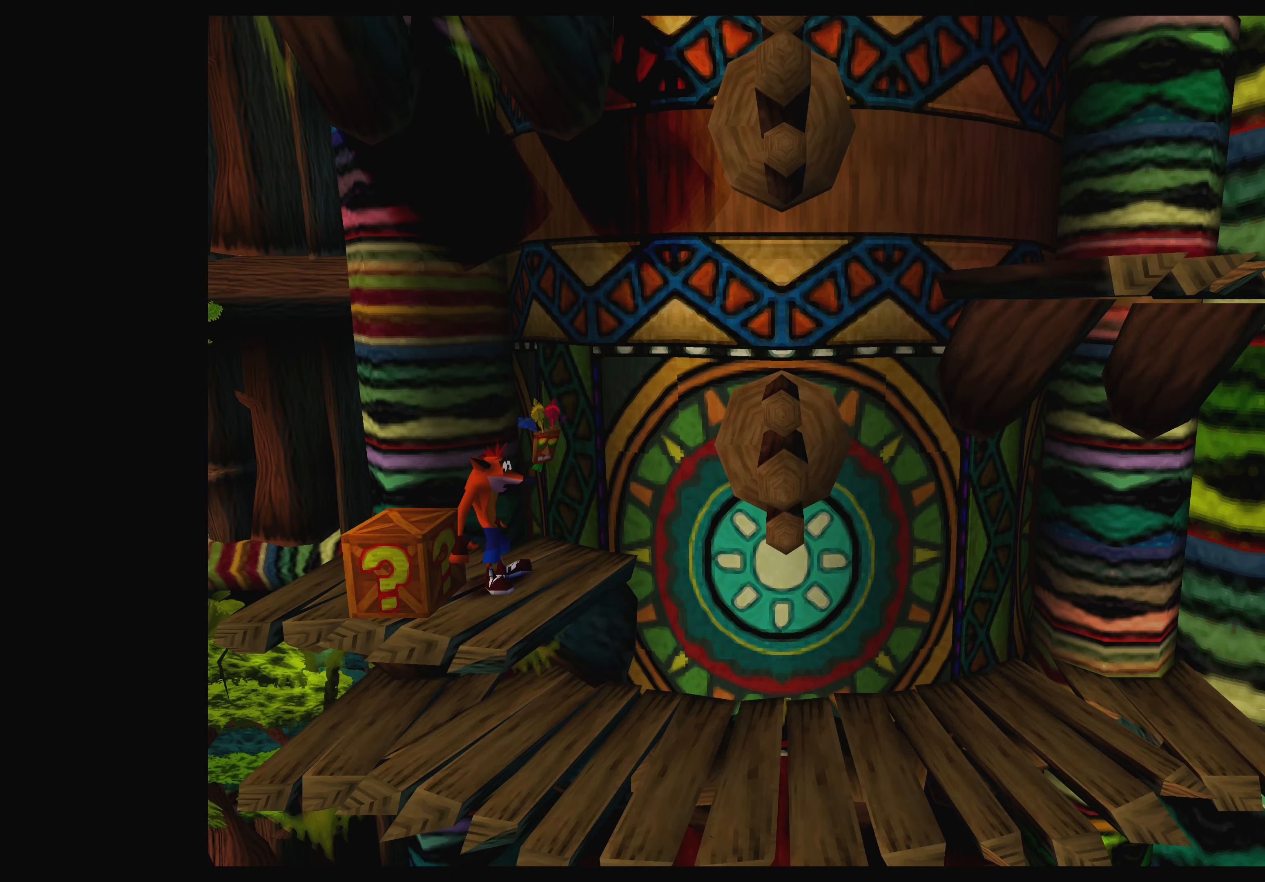
{"buttons": ["CROSS"], "left_stick": "left", "events": [[283, "CROSS", "down"], [366, "left_stick", "left"]]}
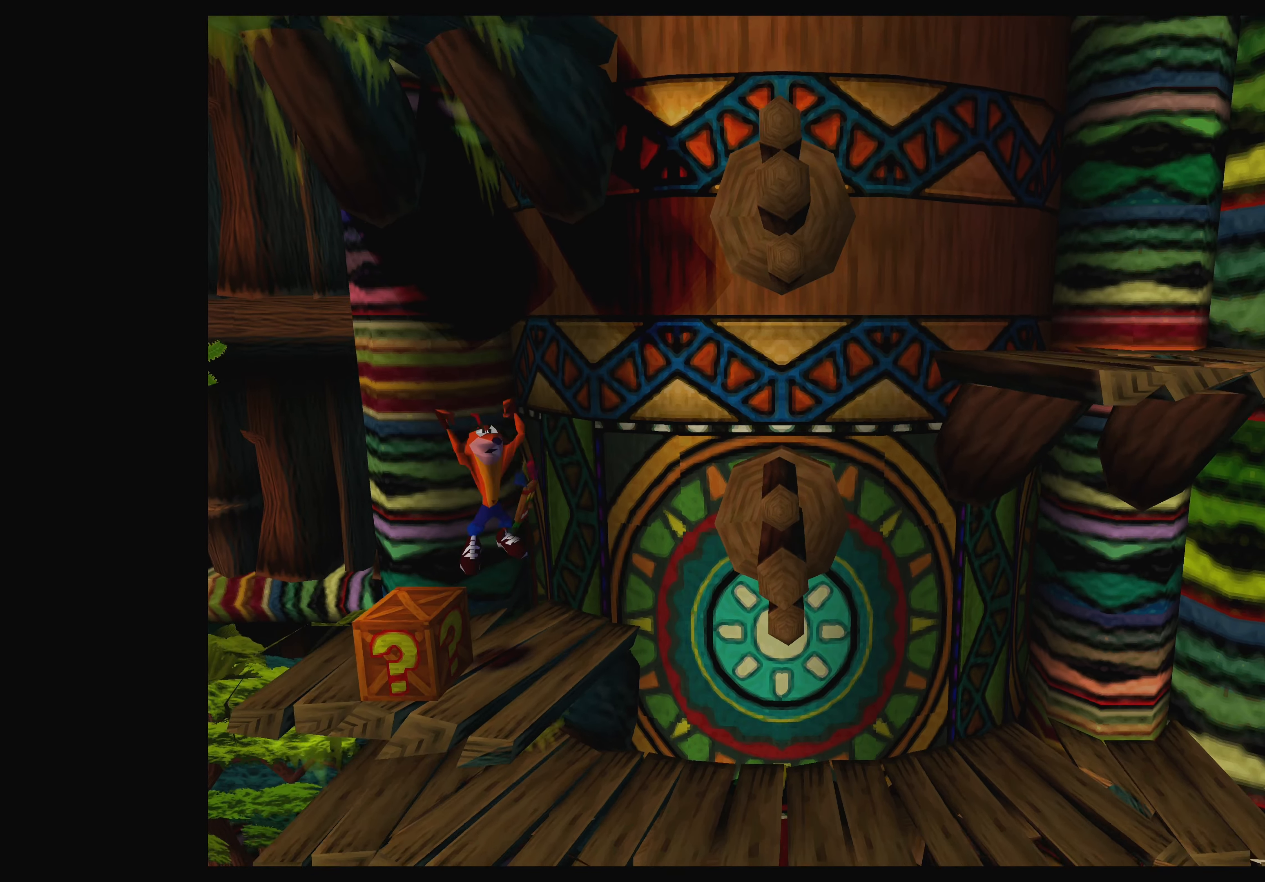
{"buttons": [], "left_stick": "center", "events": [[16, "left_stick", "center"], [50, "CROSS", "up"]]}
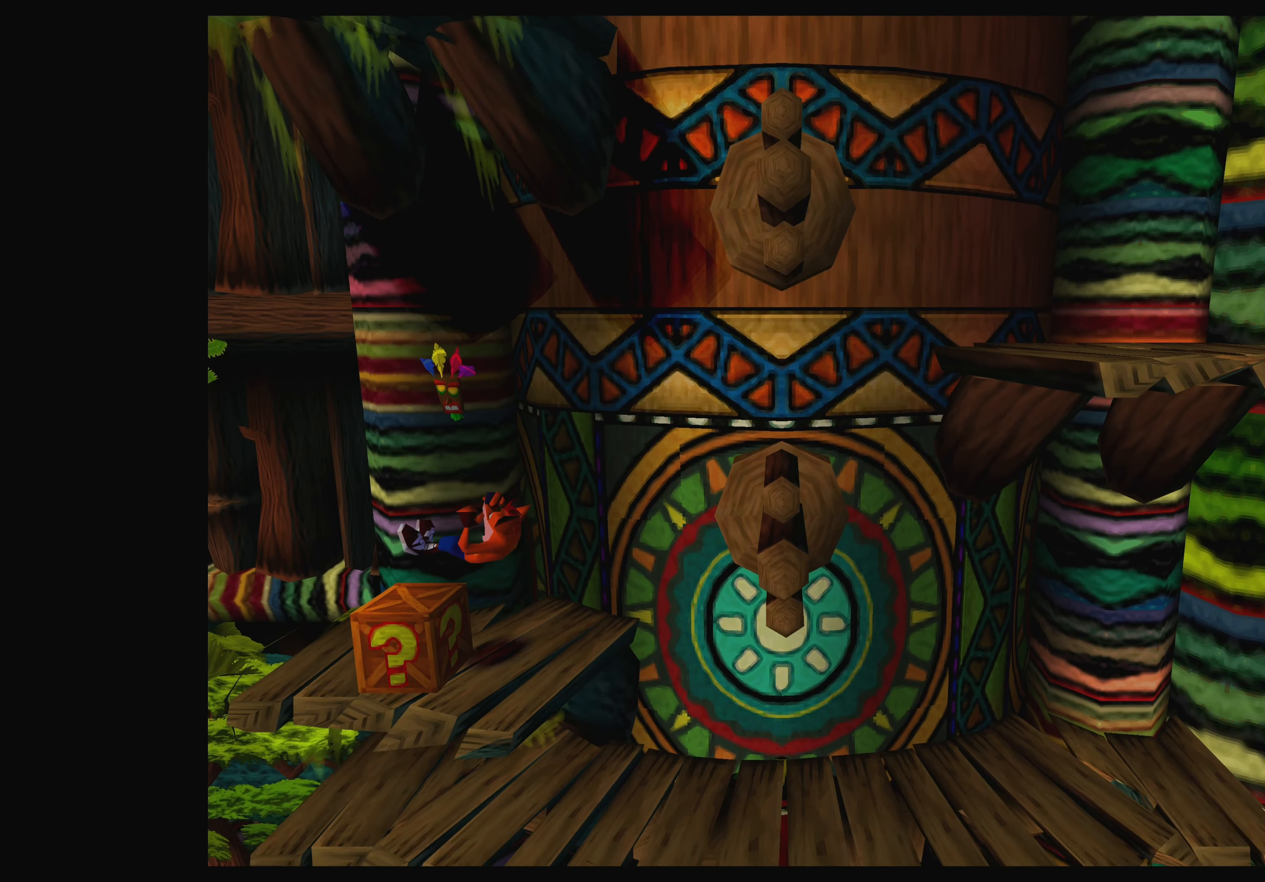
{"buttons": [], "left_stick": "center", "events": []}
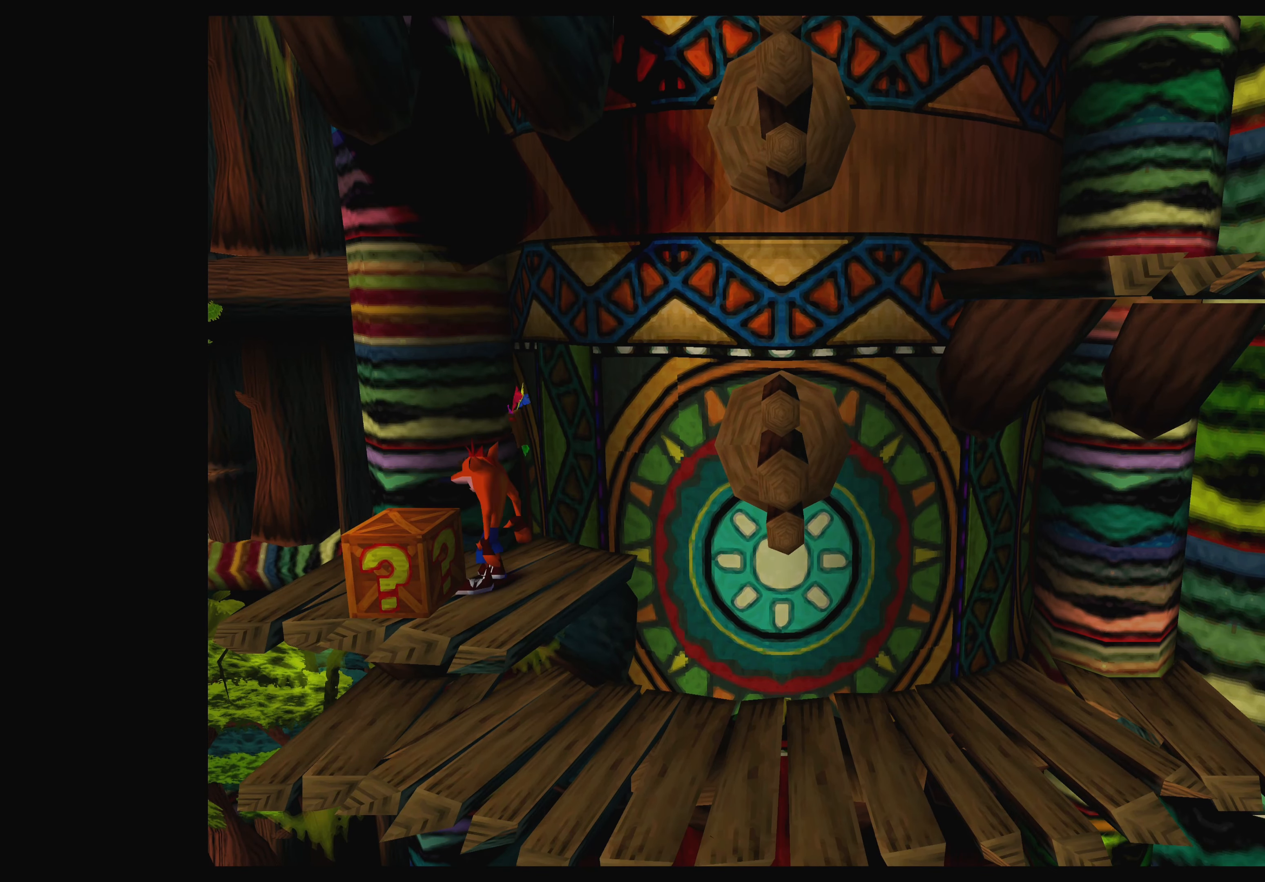
{"buttons": [], "left_stick": "center", "events": [[83, "CROSS", "down"], [183, "DPAD_LEFT", "down"], [300, "DPAD_LEFT", "up"], [333, "CROSS", "up"]]}
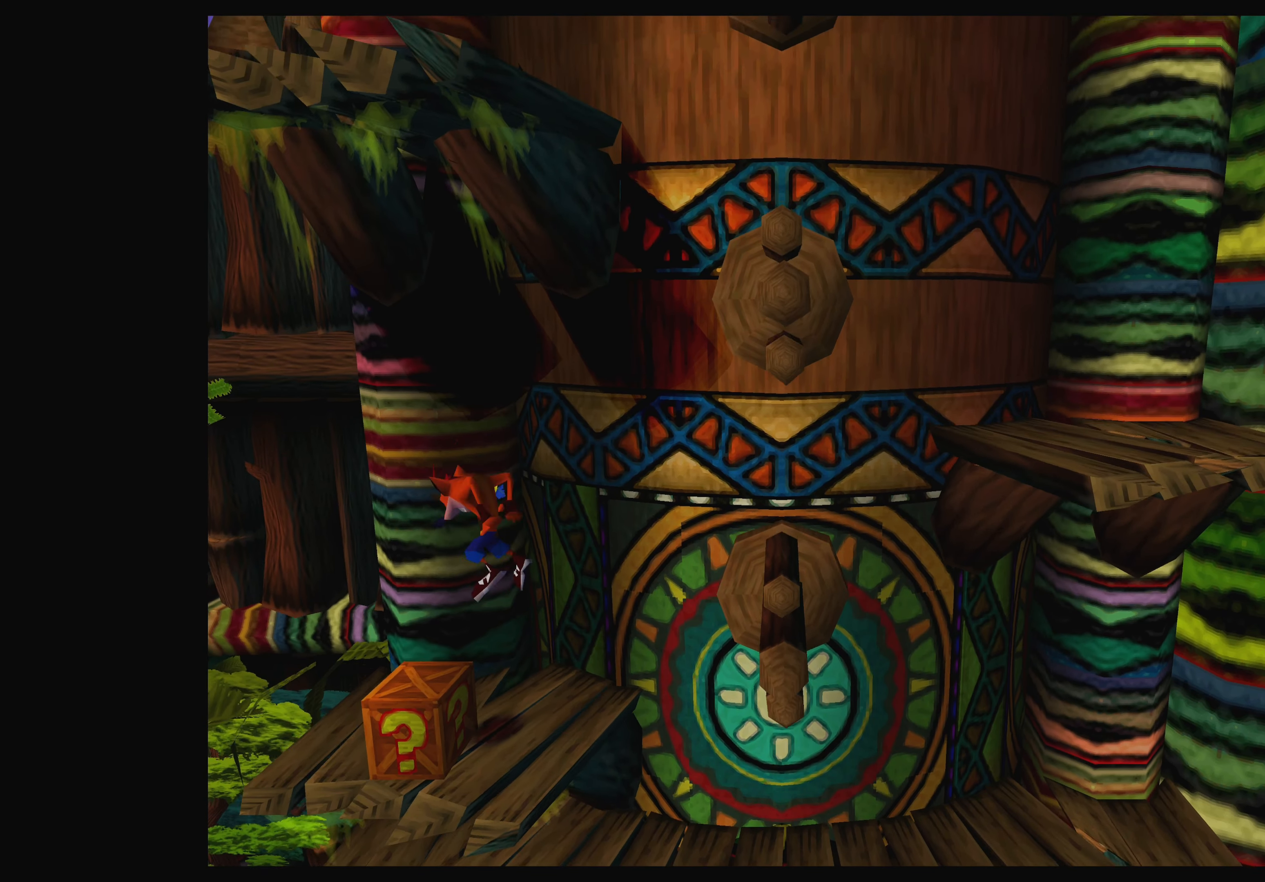
{"buttons": [], "left_stick": "center", "events": []}
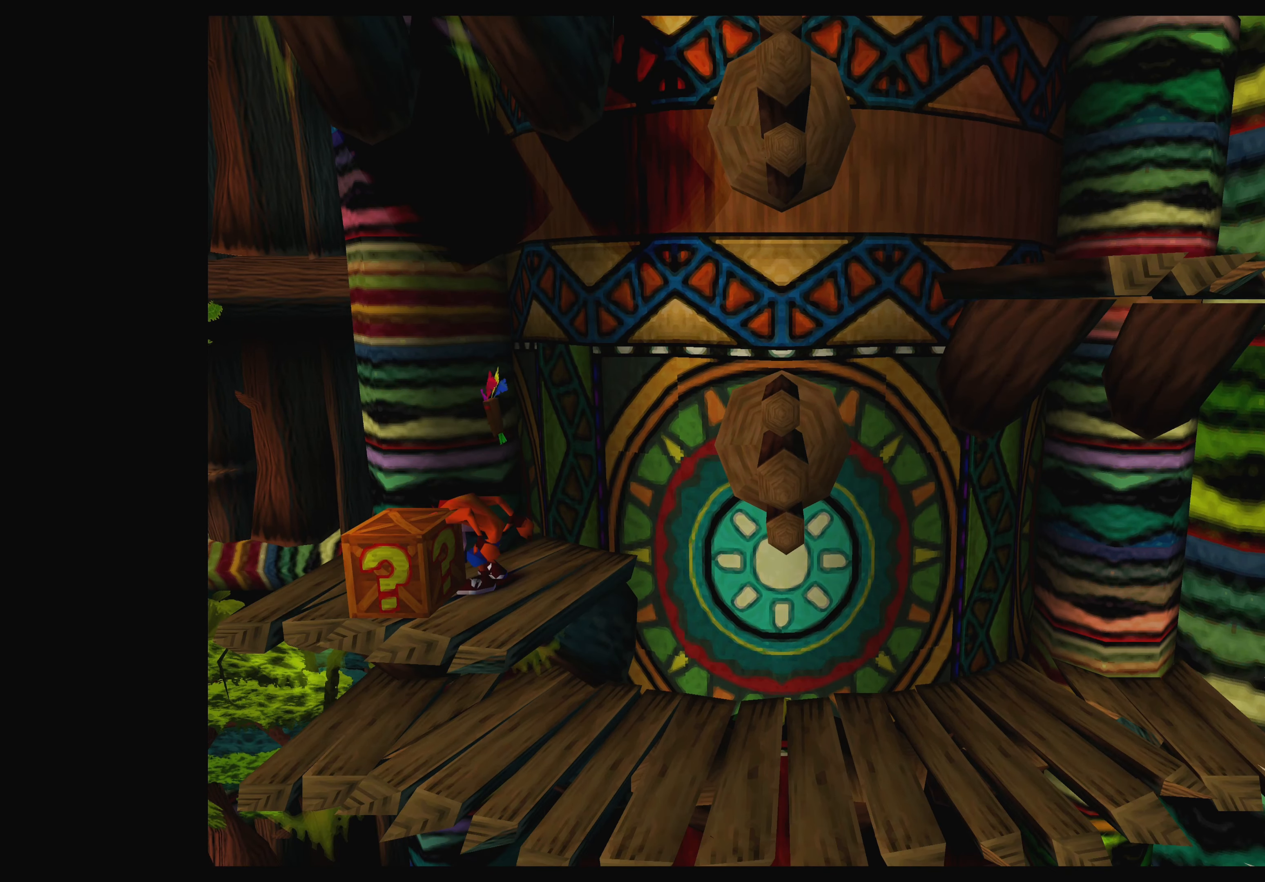
{"buttons": [], "left_stick": "center", "events": [[150, "CROSS", "down"], [183, "DPAD_LEFT", "down"], [450, "DPAD_LEFT", "up"], [483, "CROSS", "up"]]}
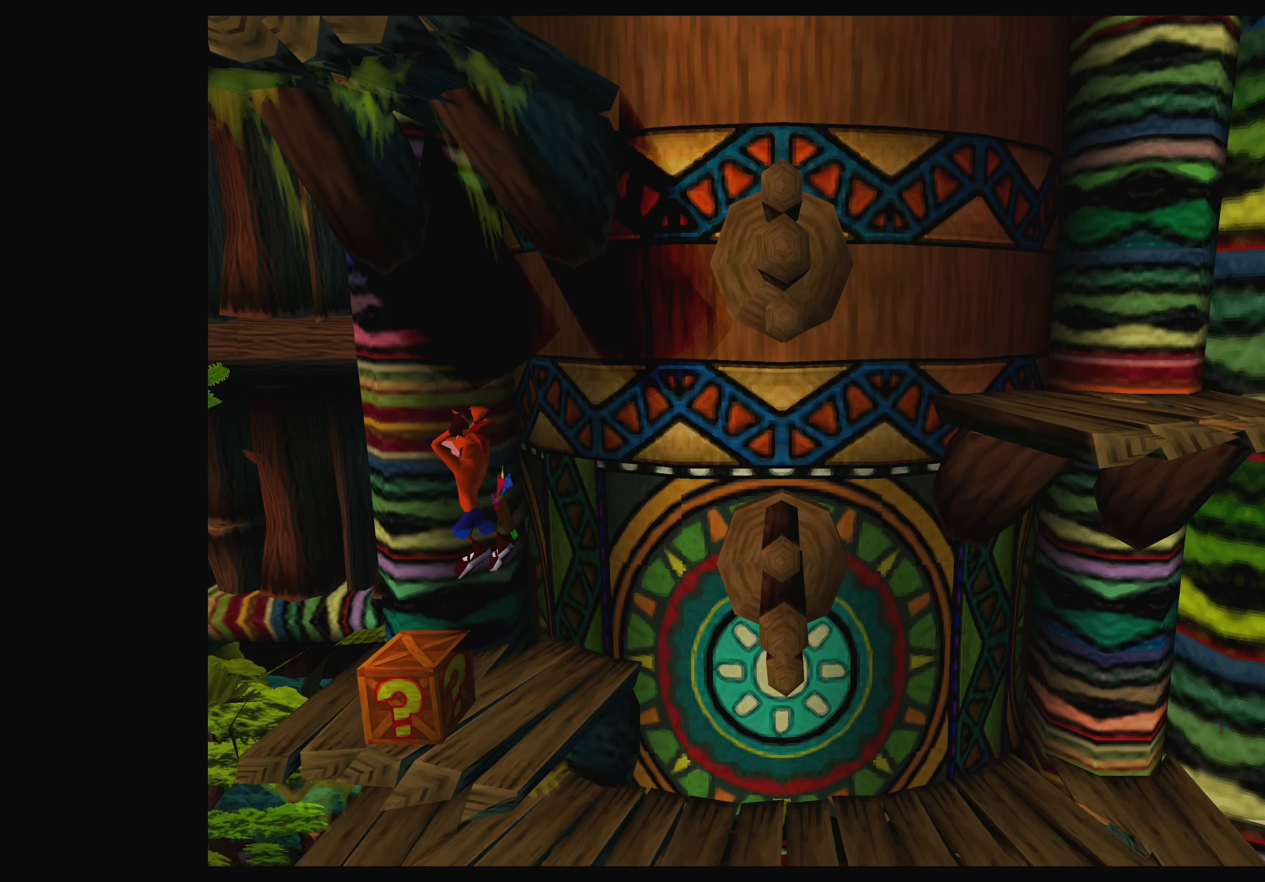
{"buttons": [], "left_stick": "center", "events": [[216, "DPAD_RIGHT", "down"], [350, "DPAD_RIGHT", "up"]]}
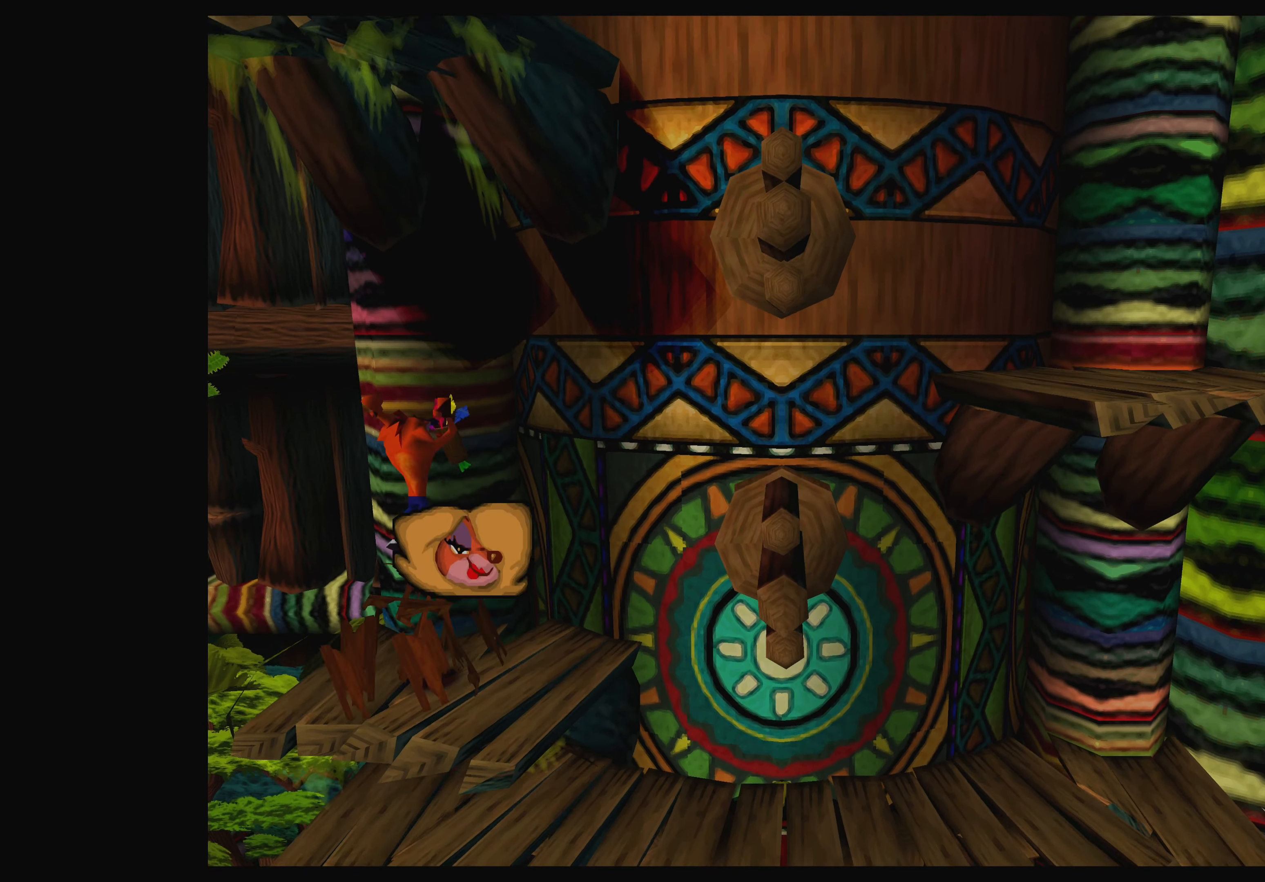
{"buttons": [], "left_stick": "center", "events": []}
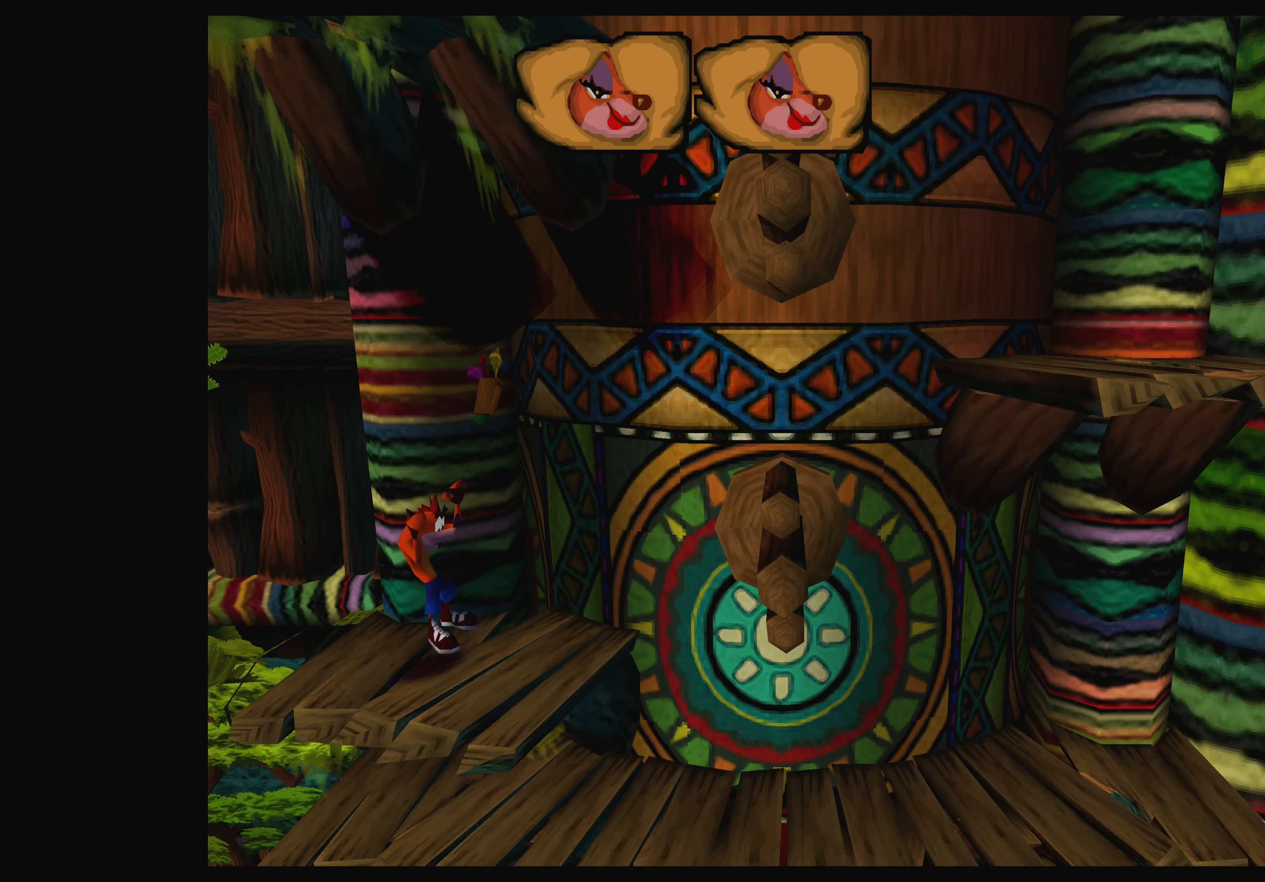
{"buttons": [], "left_stick": "center", "events": [[66, "DPAD_RIGHT", "down"], [250, "DPAD_RIGHT", "up"]]}
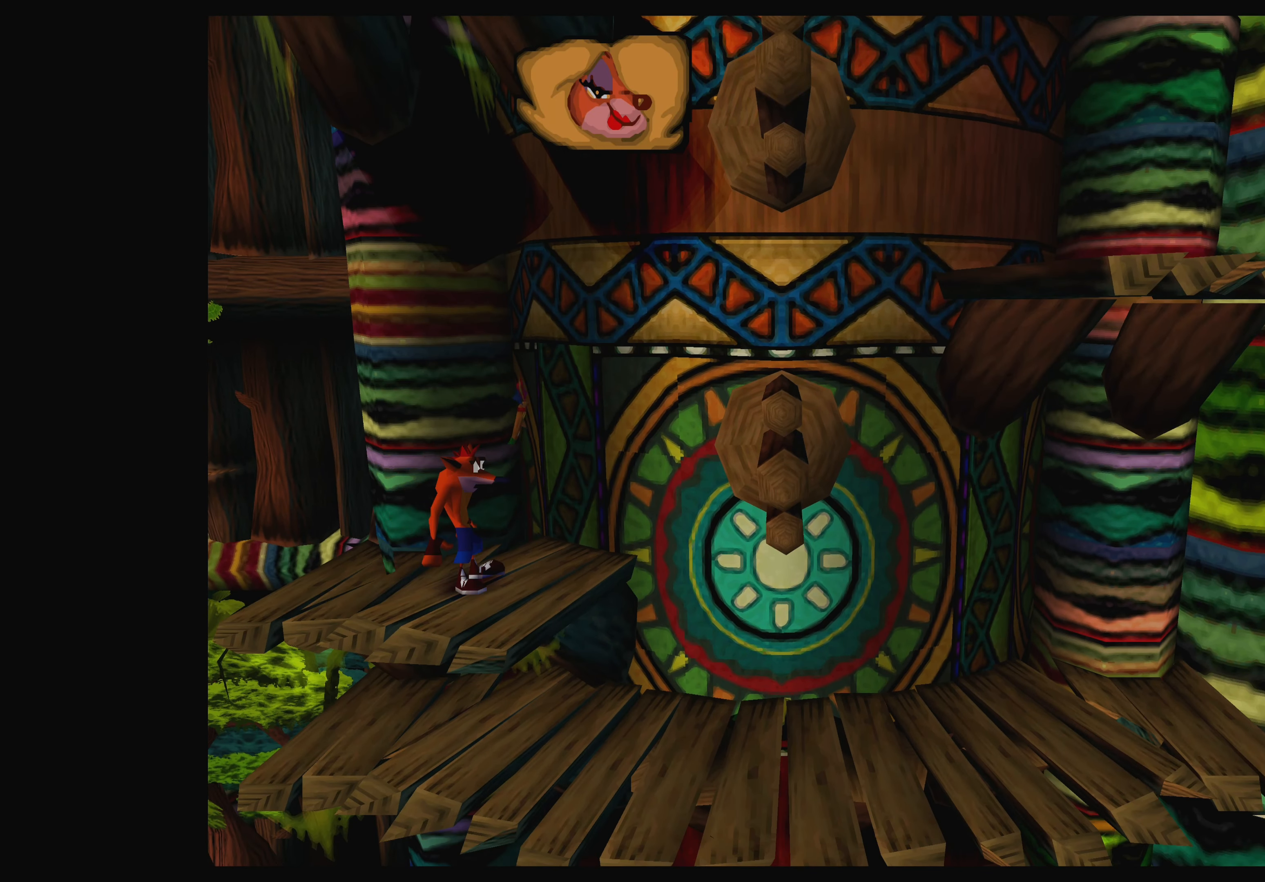
{"buttons": [], "left_stick": "center", "events": [[300, "DPAD_RIGHT", "down"], [400, "DPAD_RIGHT", "up"]]}
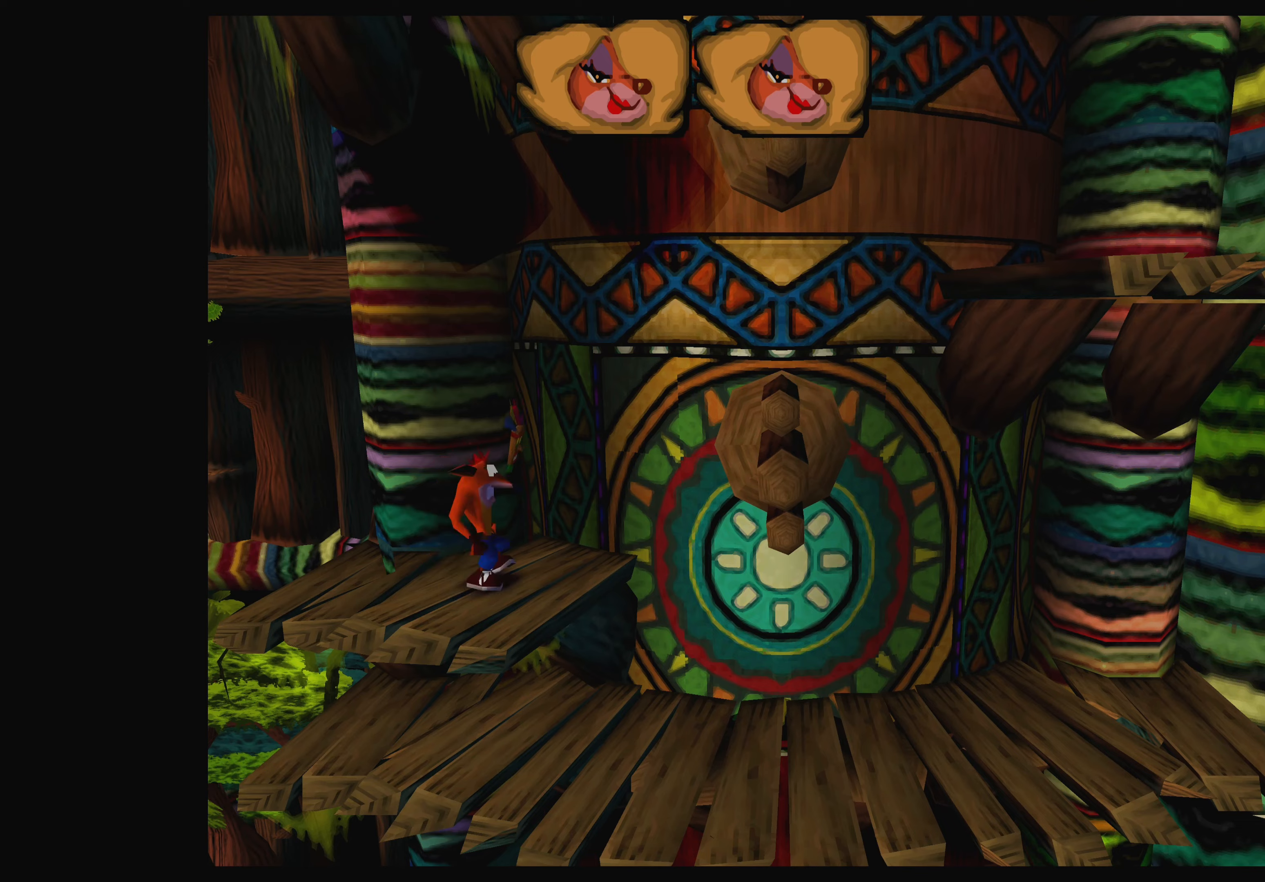
{"buttons": [], "left_stick": "center", "events": []}
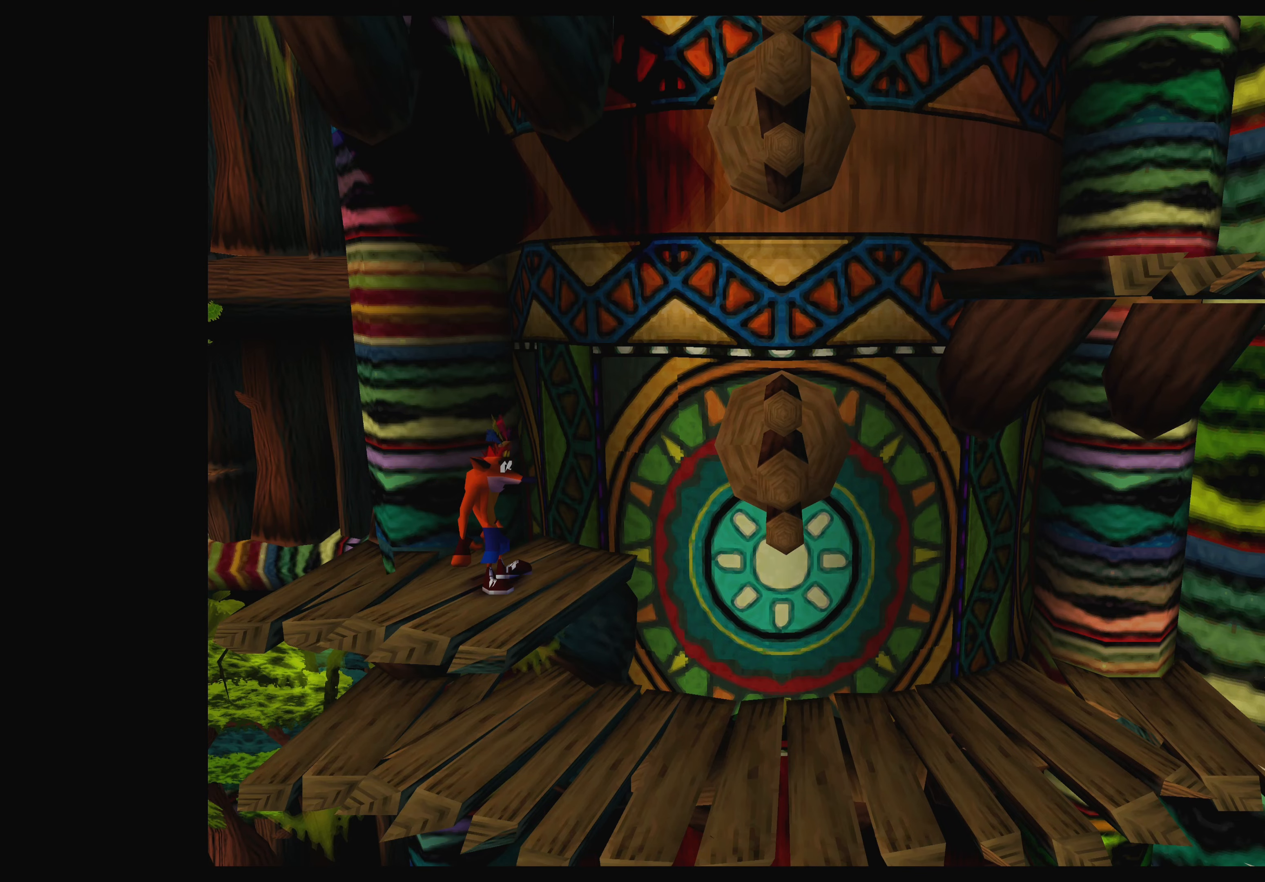
{"buttons": ["DPAD_RIGHT"], "left_stick": "center", "events": [[33, "DPAD_RIGHT", "down"], [217, "CROSS", "down"], [450, "CROSS", "up"]]}
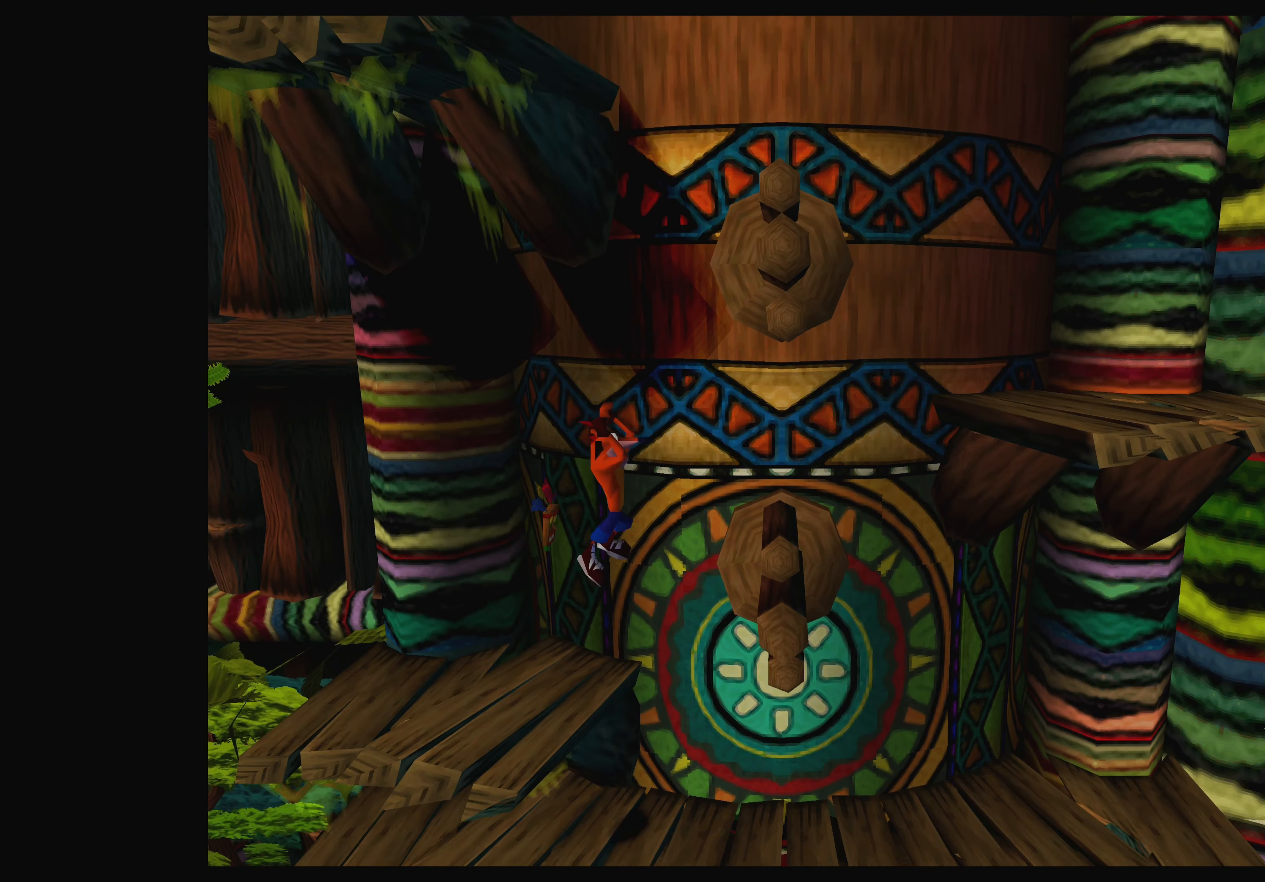
{"buttons": ["DPAD_LEFT"], "left_stick": "center", "events": [[83, "SQUARE", "down"], [167, "DPAD_RIGHT", "up"], [283, "SQUARE", "up"], [350, "DPAD_LEFT", "down"]]}
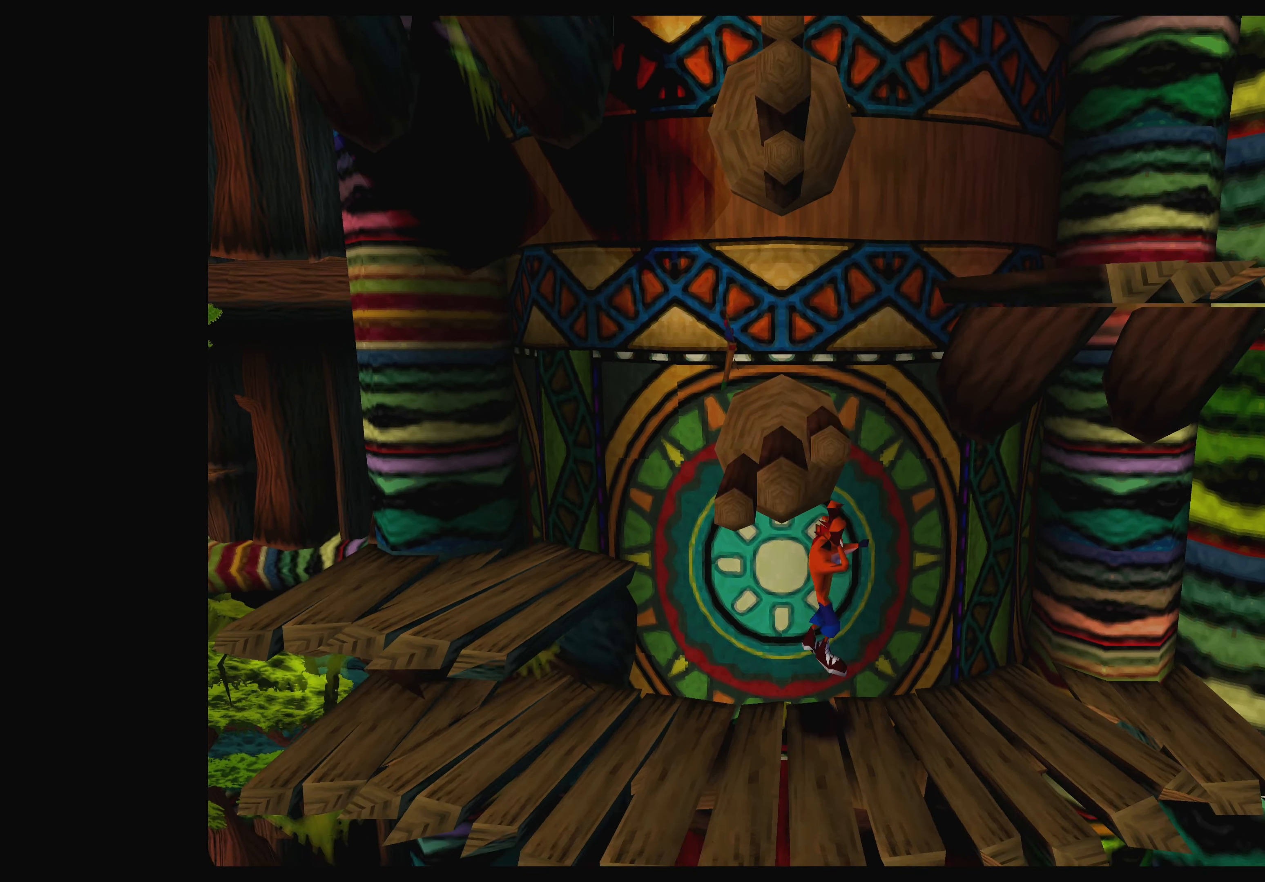
{"buttons": ["DPAD_LEFT"], "left_stick": "center", "events": [[183, "DPAD_LEFT", "up"], [367, "DPAD_LEFT", "down"]]}
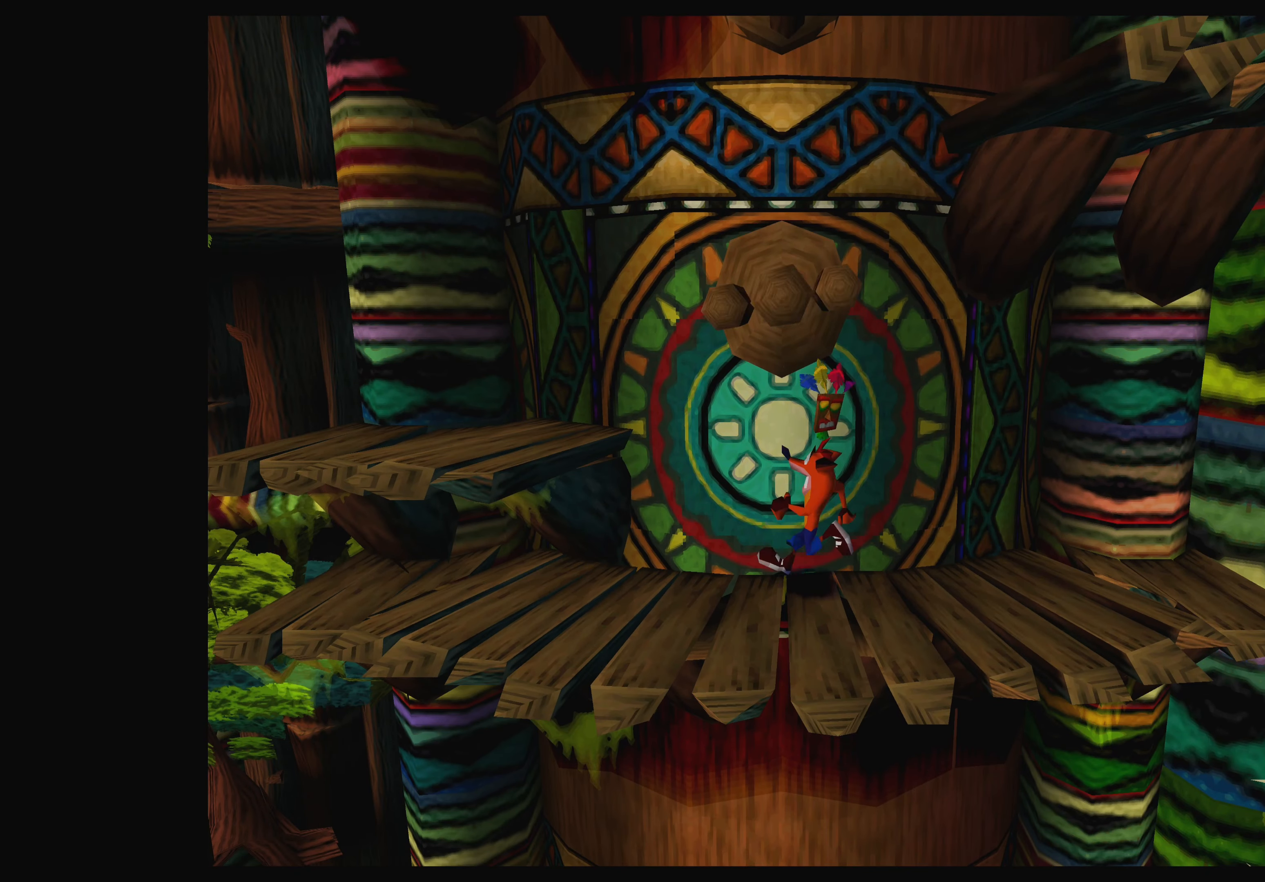
{"buttons": ["CROSS", "DPAD_LEFT"], "left_stick": "center", "events": [[167, "CROSS", "down"]]}
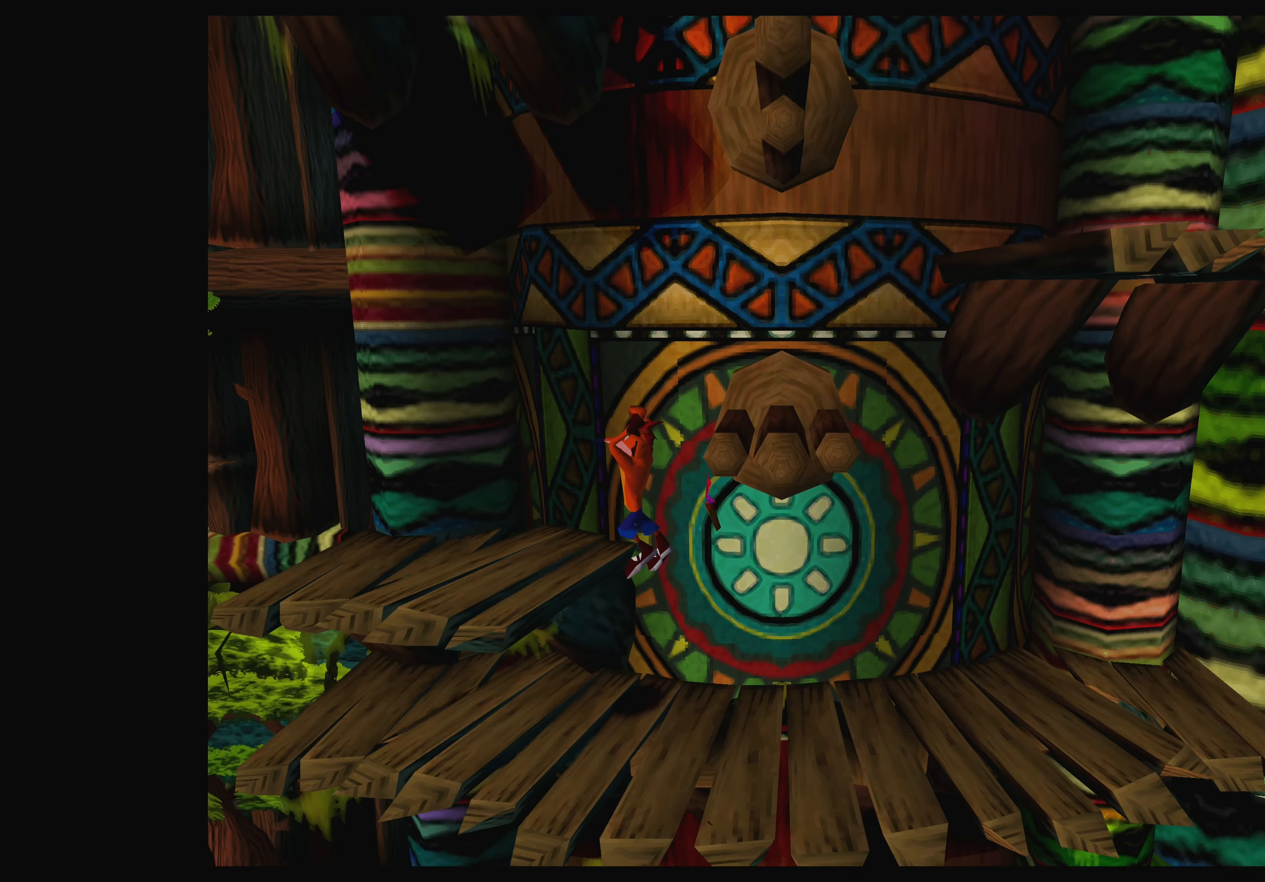
{"buttons": [], "left_stick": "center", "events": [[83, "CROSS", "up"], [200, "DPAD_LEFT", "up"]]}
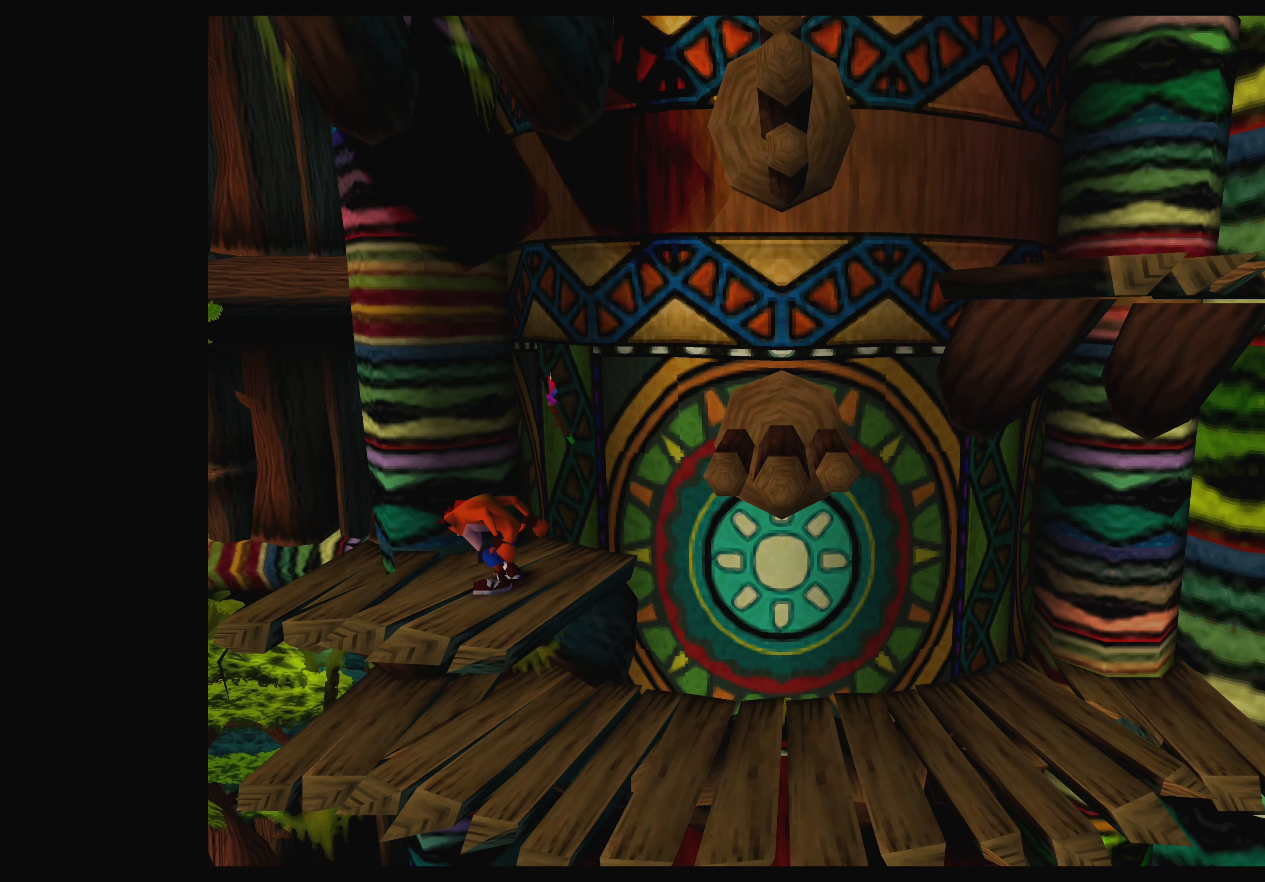
{"buttons": [], "left_stick": "center", "events": []}
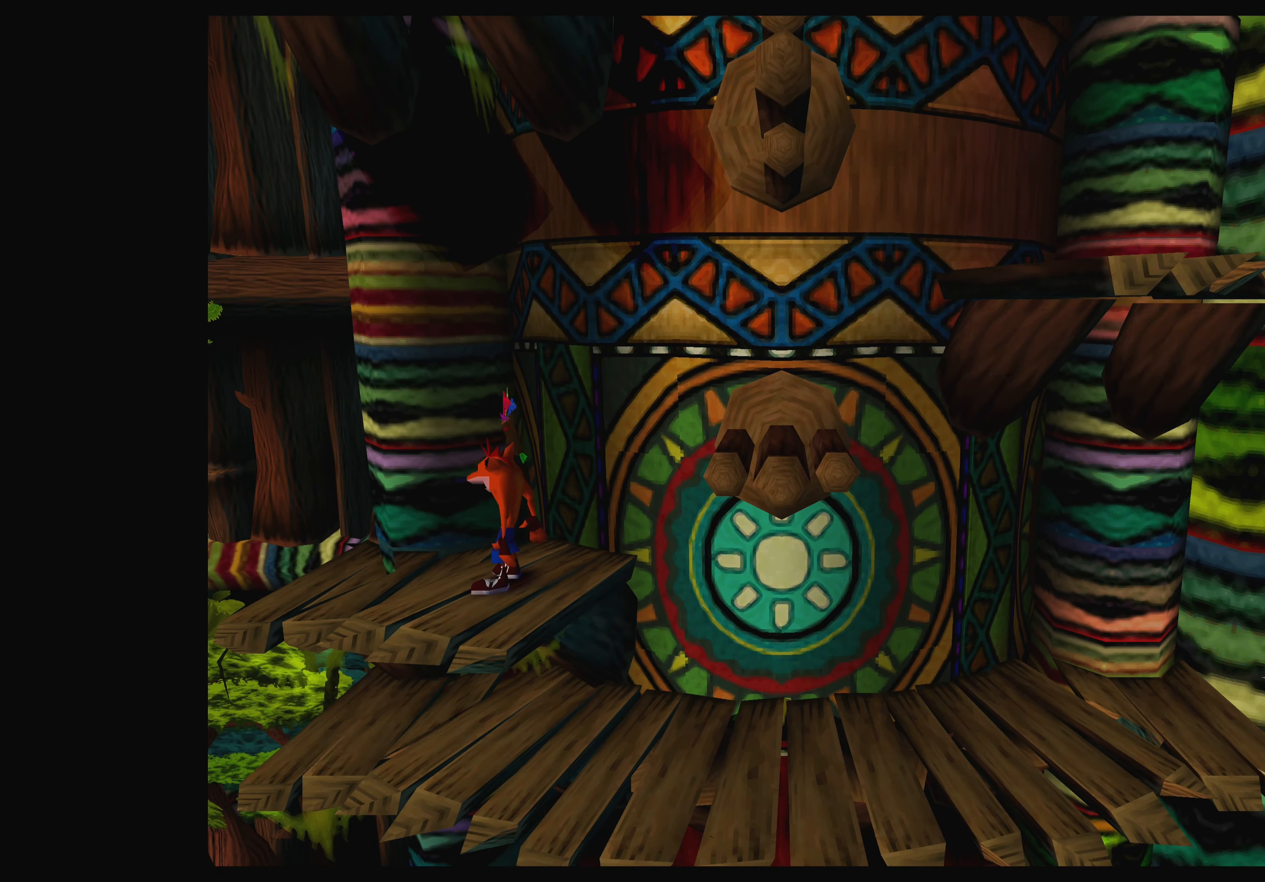
{"buttons": [], "left_stick": "center", "events": []}
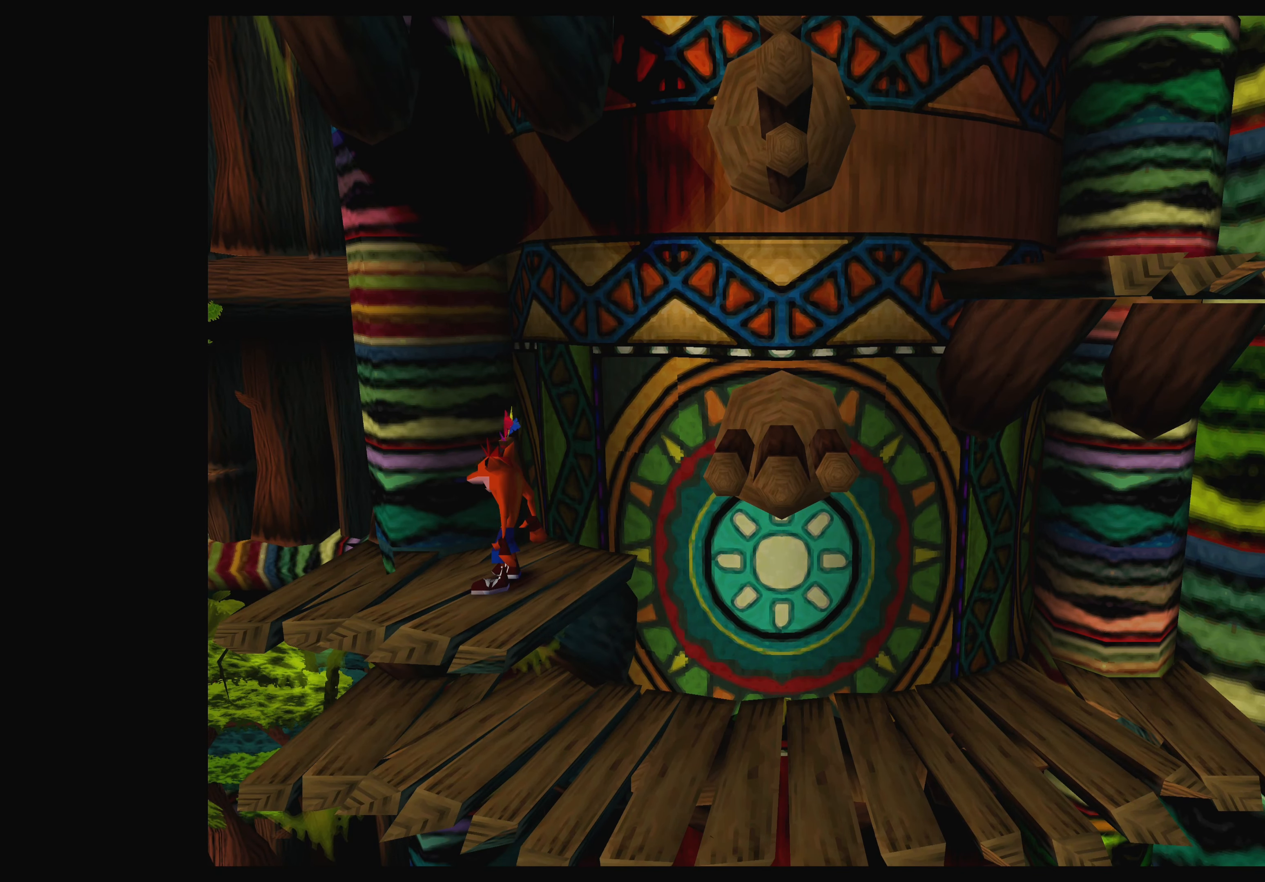
{"buttons": [], "left_stick": "center", "events": []}
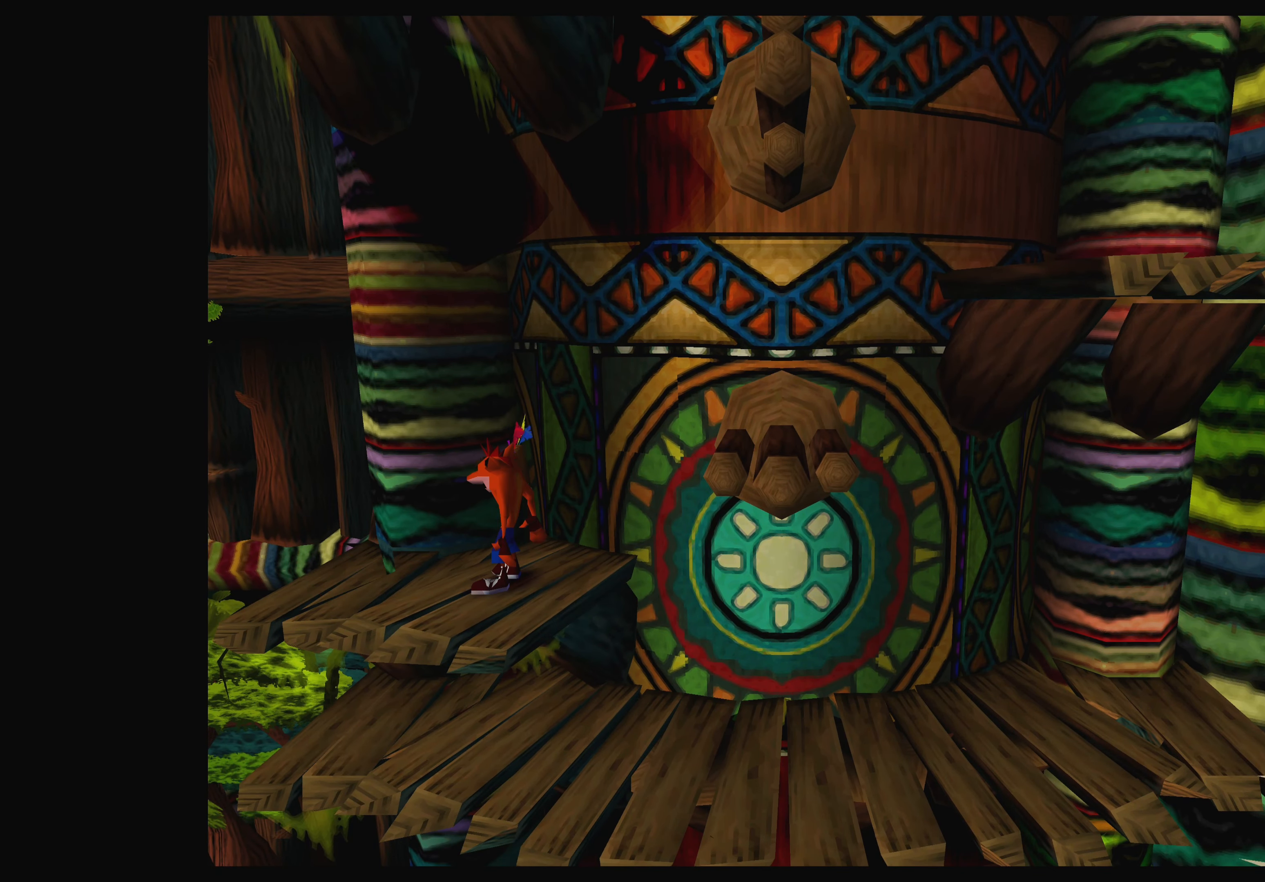
{"buttons": ["CROSS", "DPAD_RIGHT"], "left_stick": "center", "events": [[200, "DPAD_RIGHT", "down"], [384, "CROSS", "down"]]}
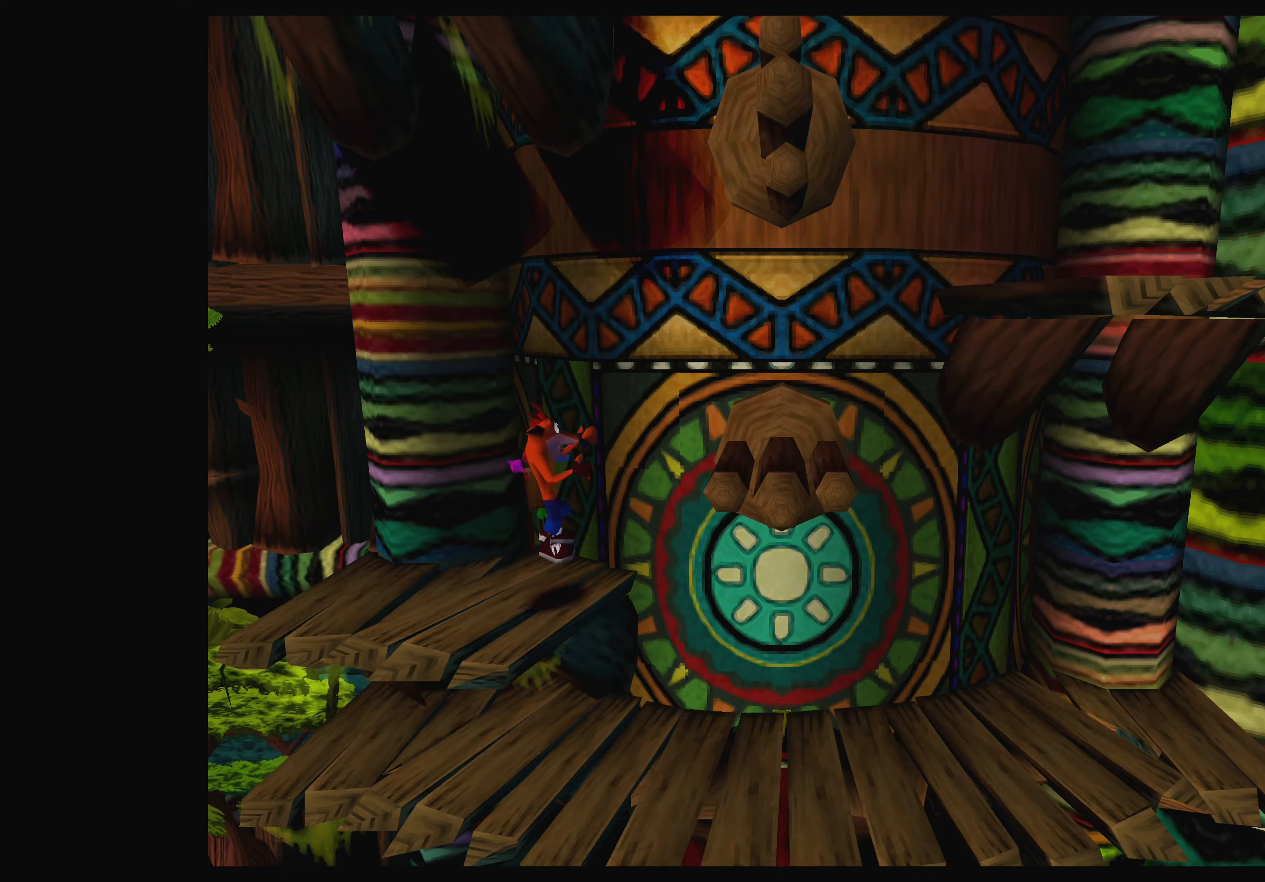
{"buttons": ["DPAD_RIGHT"], "left_stick": "center", "events": [[284, "CROSS", "up"]]}
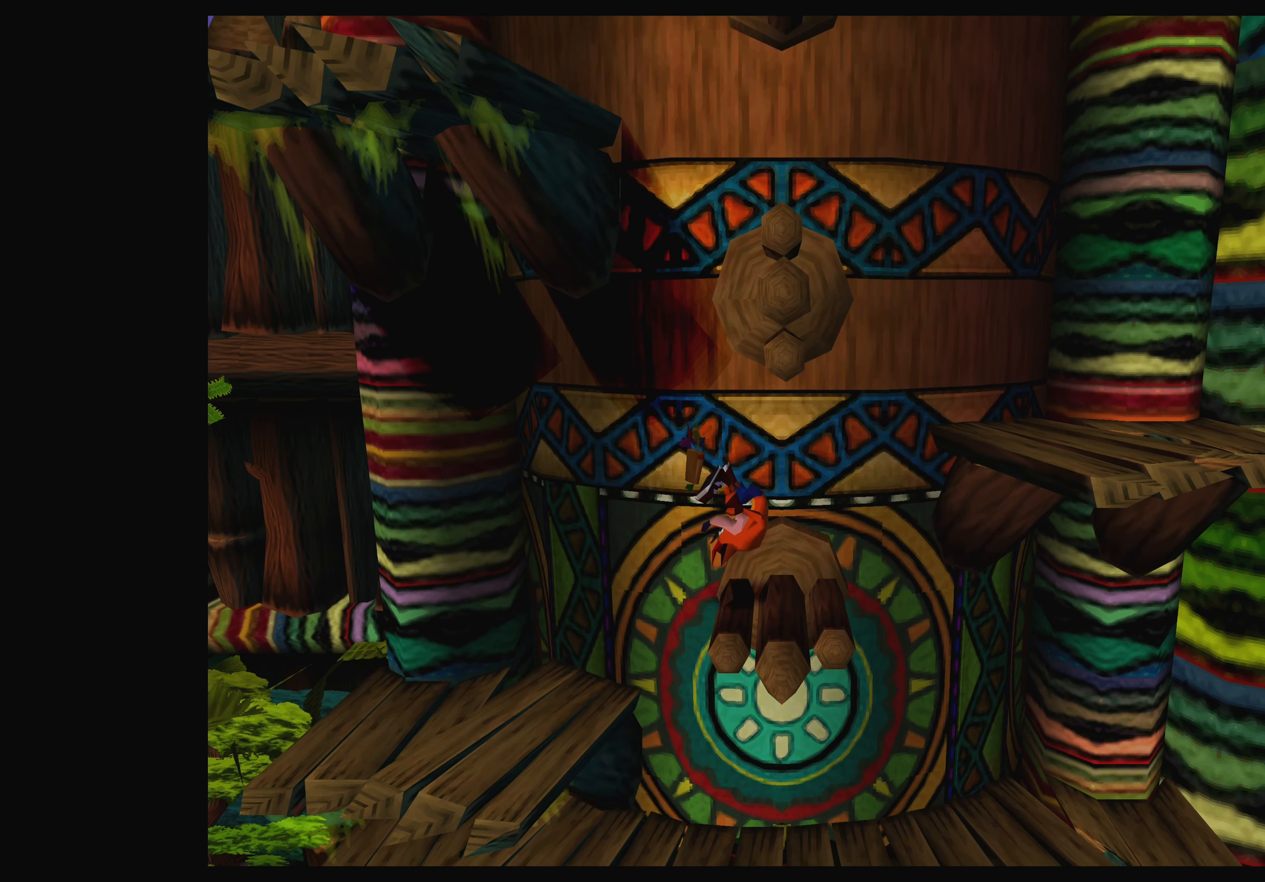
{"buttons": ["CROSS", "DPAD_RIGHT"], "left_stick": "center", "events": [[117, "CROSS", "down"]]}
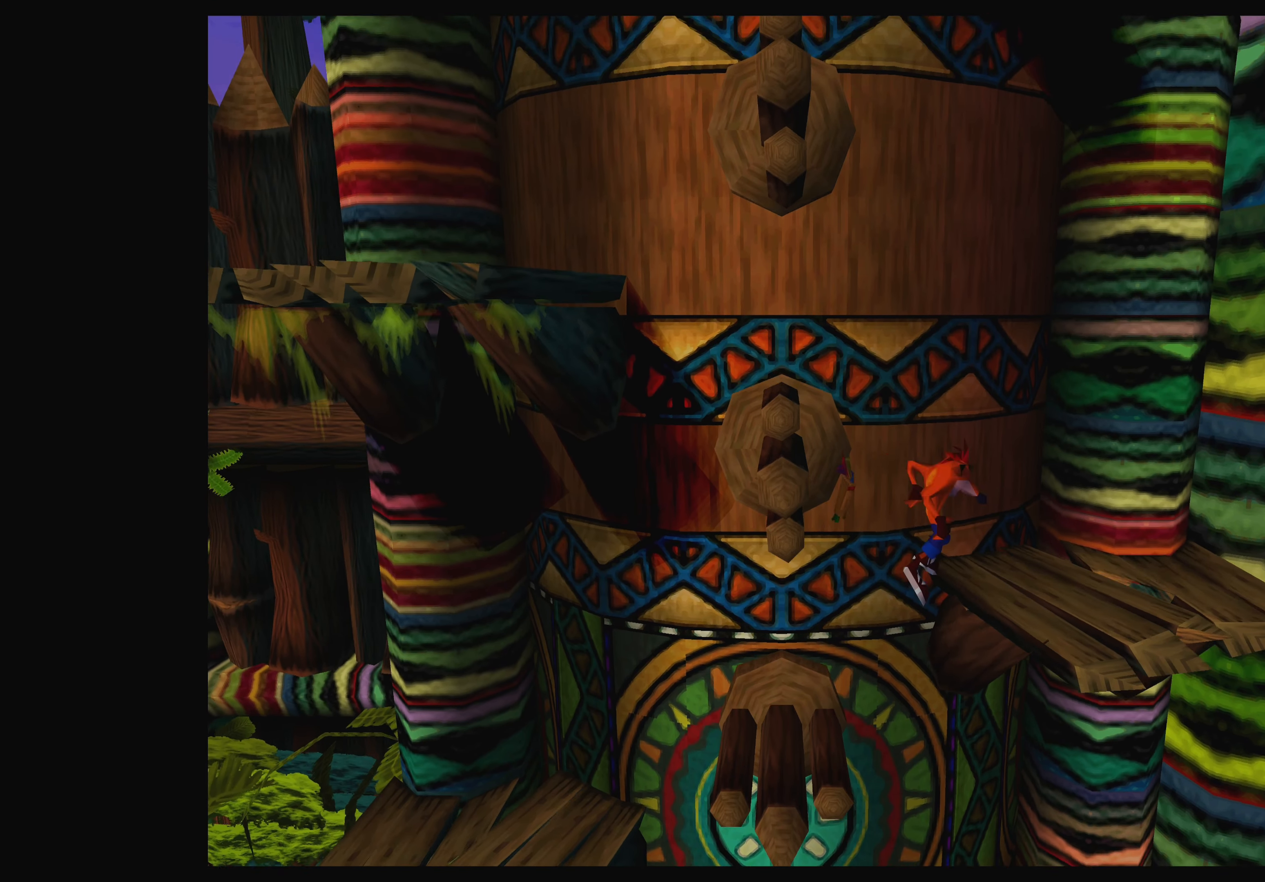
{"buttons": [], "left_stick": "center", "events": [[17, "CROSS", "up"], [250, "DPAD_RIGHT", "up"]]}
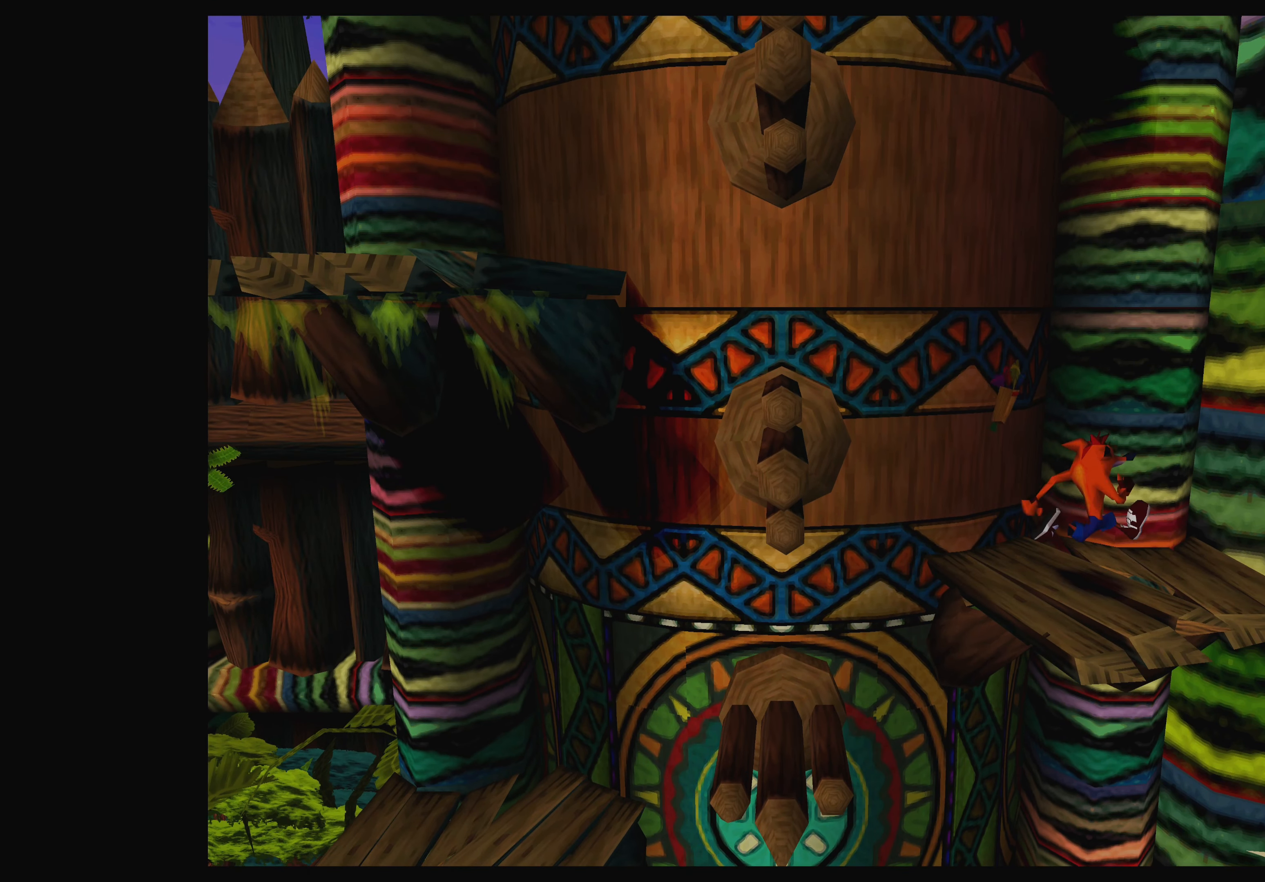
{"buttons": [], "left_stick": "center", "events": []}
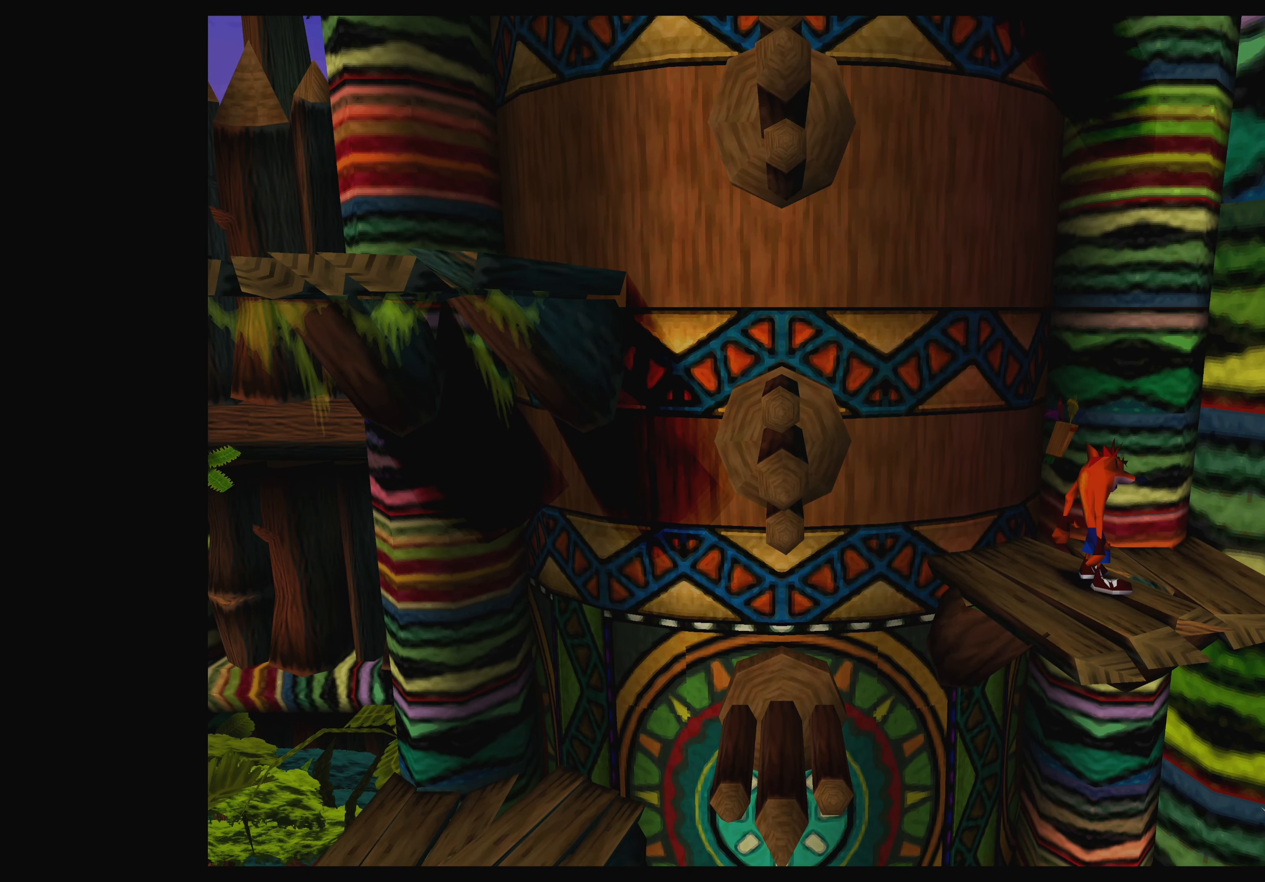
{"buttons": [], "left_stick": "center", "events": []}
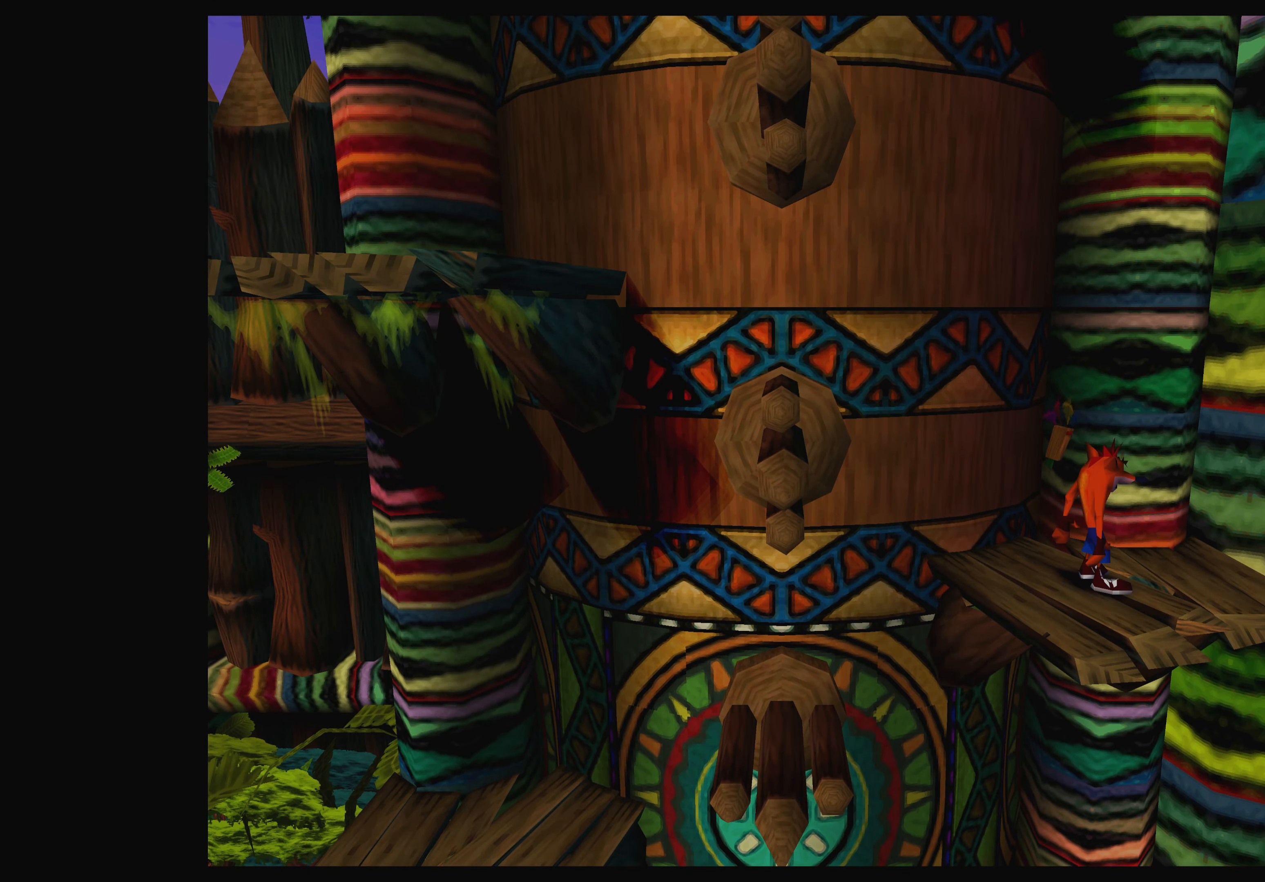
{"buttons": ["DPAD_LEFT"], "left_stick": "center", "events": [[417, "DPAD_LEFT", "down"]]}